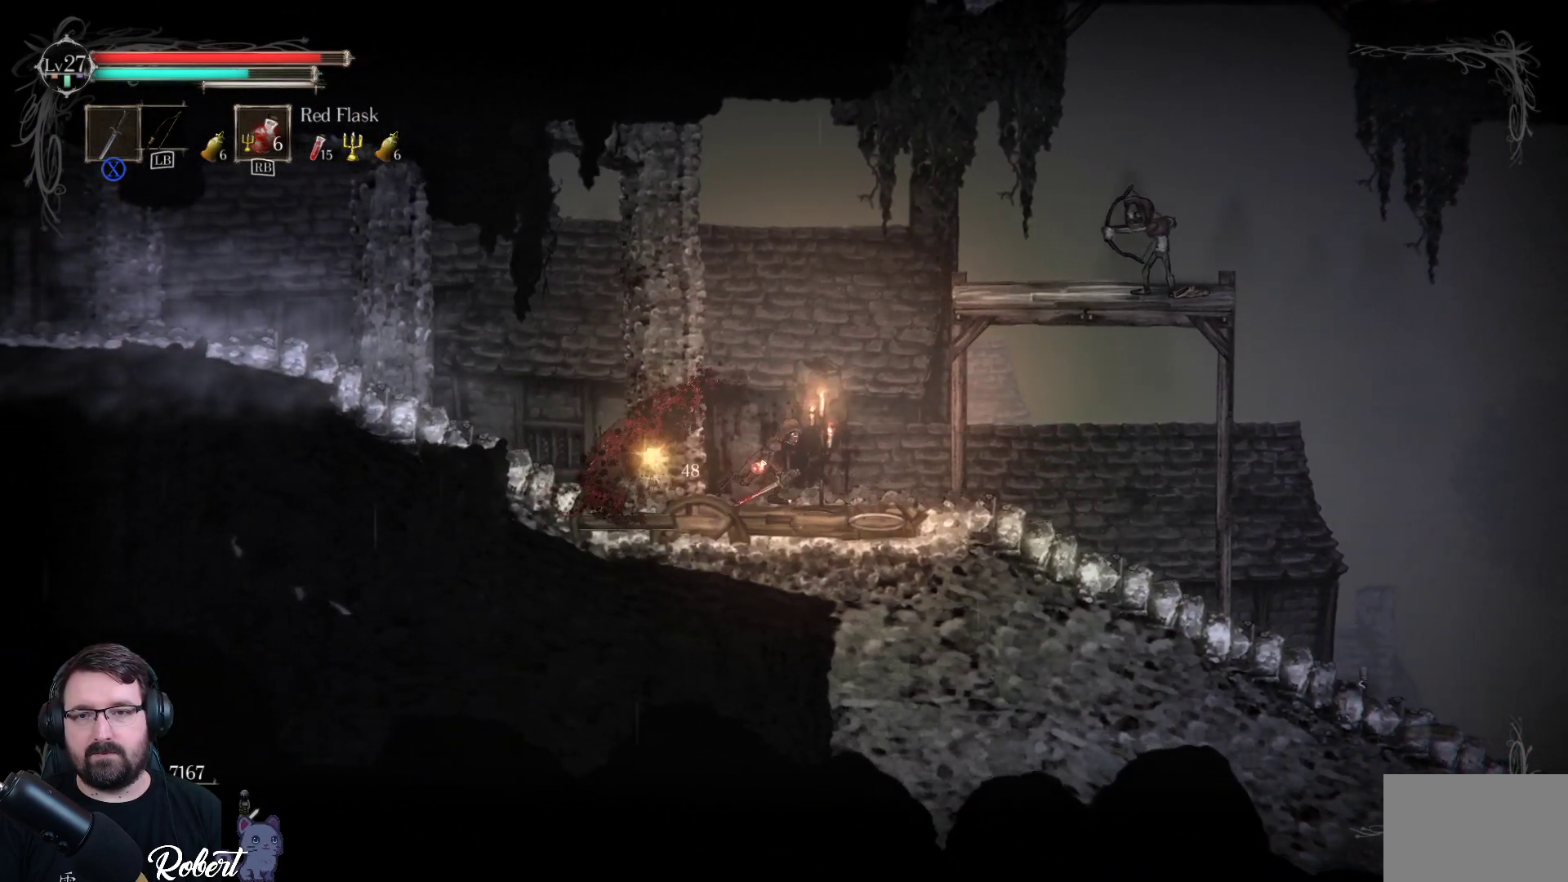
Gameplay with a controller (Xbox layout); each line is a JSON object with the inputs held at the frame after it. "events" lists button and stick changes between this image and that frame as [ms after this image, input, new state], when the widget could be followed in between.
{"buttons": [], "left_stick": "right", "right_stick": "center", "events": [[267, "A", "down"], [500, "A", "up"]]}
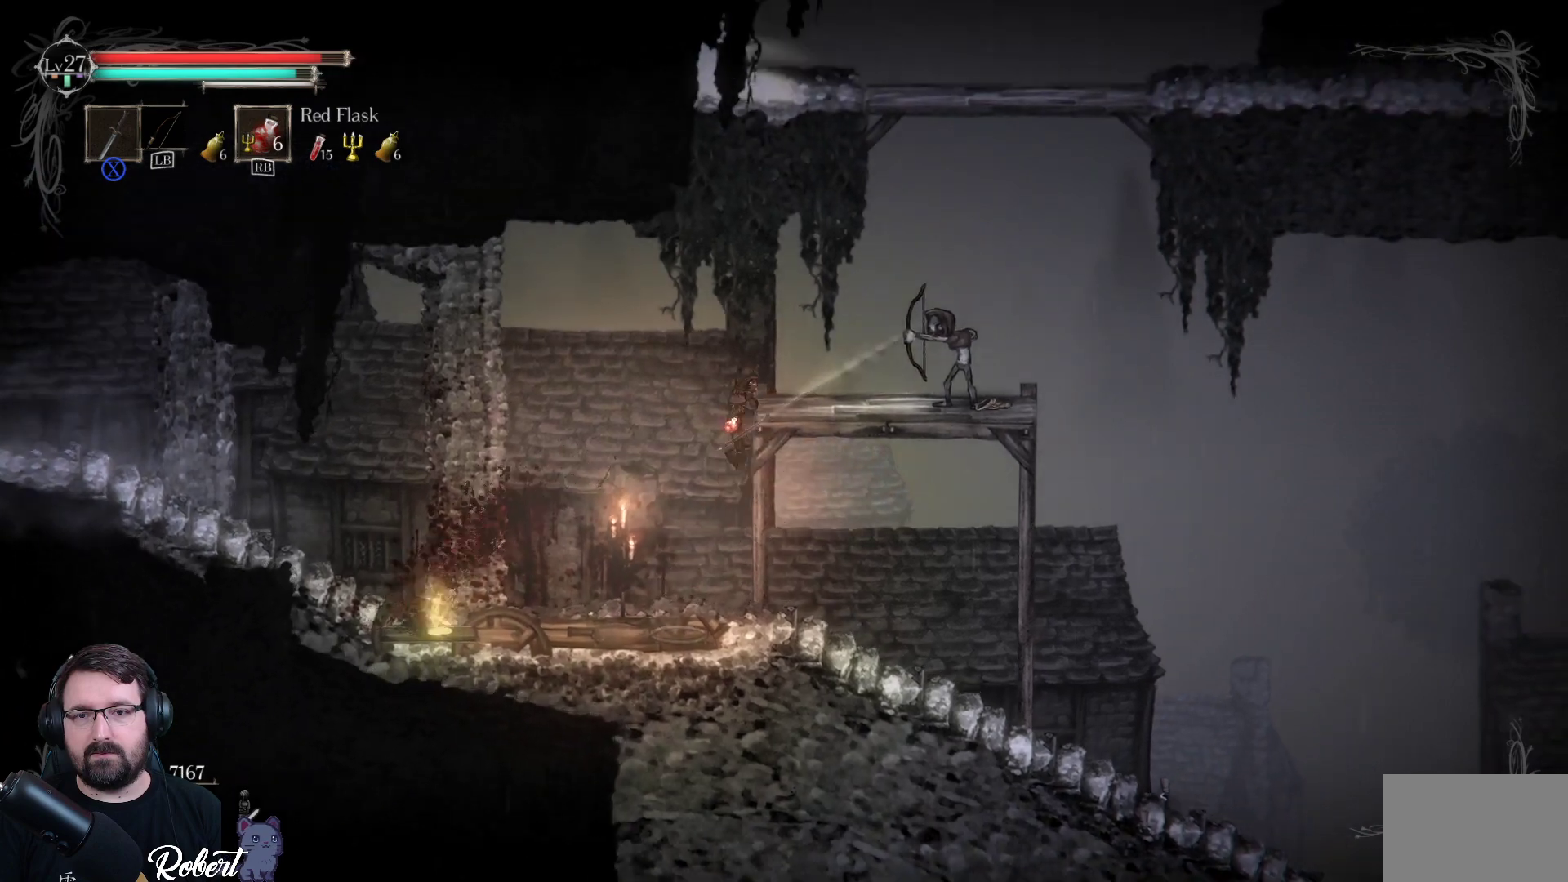
{"buttons": ["X"], "left_stick": "up-right", "right_stick": "center", "events": [[33, "left_stick", "up-right"], [467, "X", "down"]]}
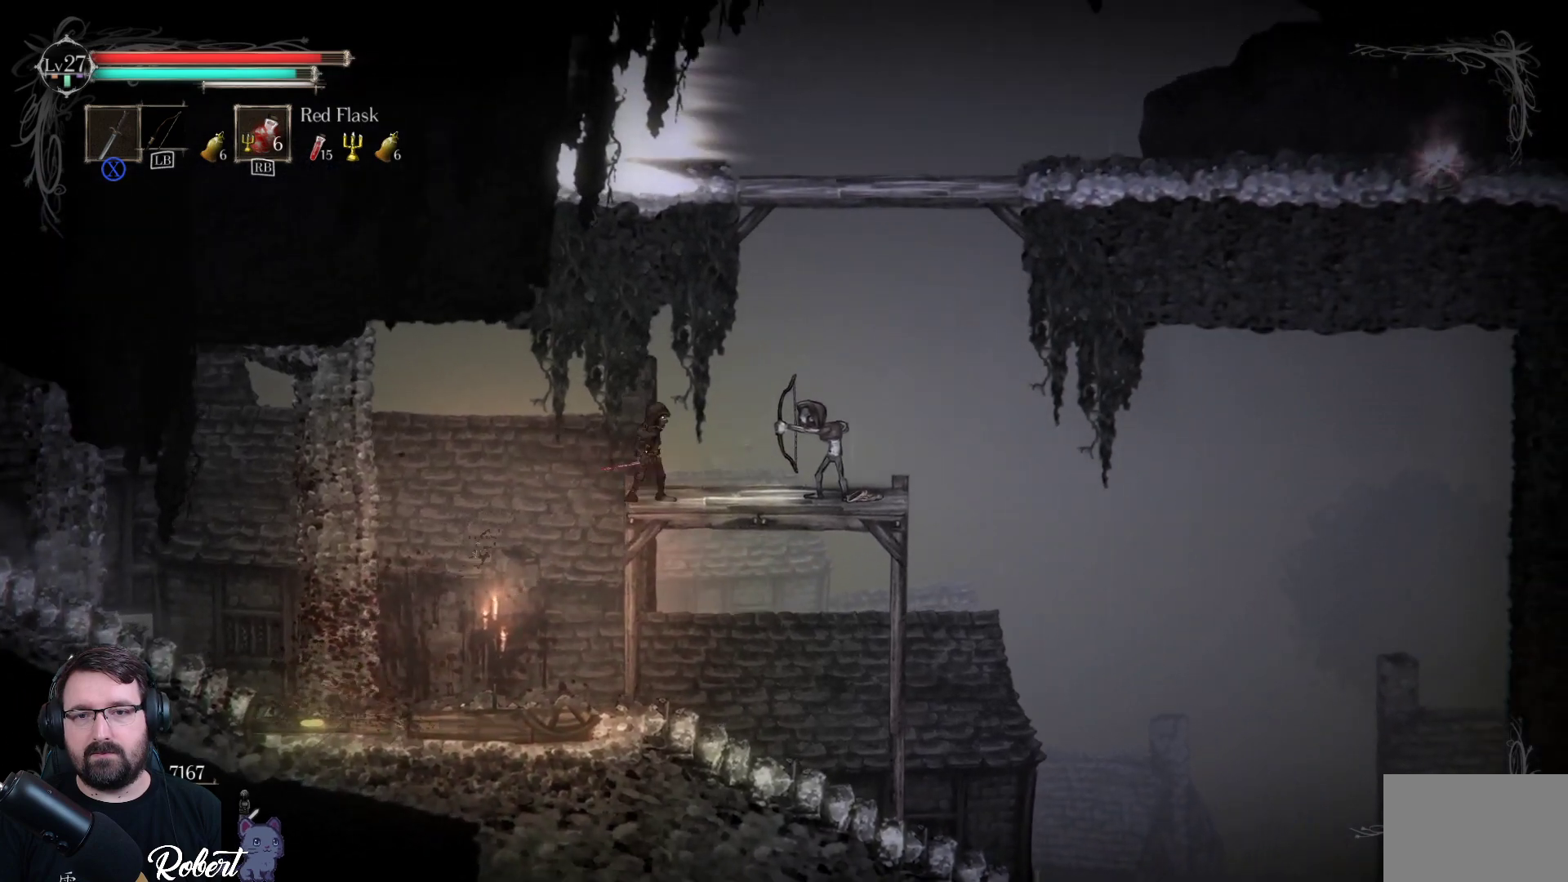
{"buttons": ["X"], "left_stick": "center", "right_stick": "center", "events": [[33, "left_stick", "center"], [100, "X", "up"], [200, "X", "down"], [300, "X", "up"], [467, "X", "down"]]}
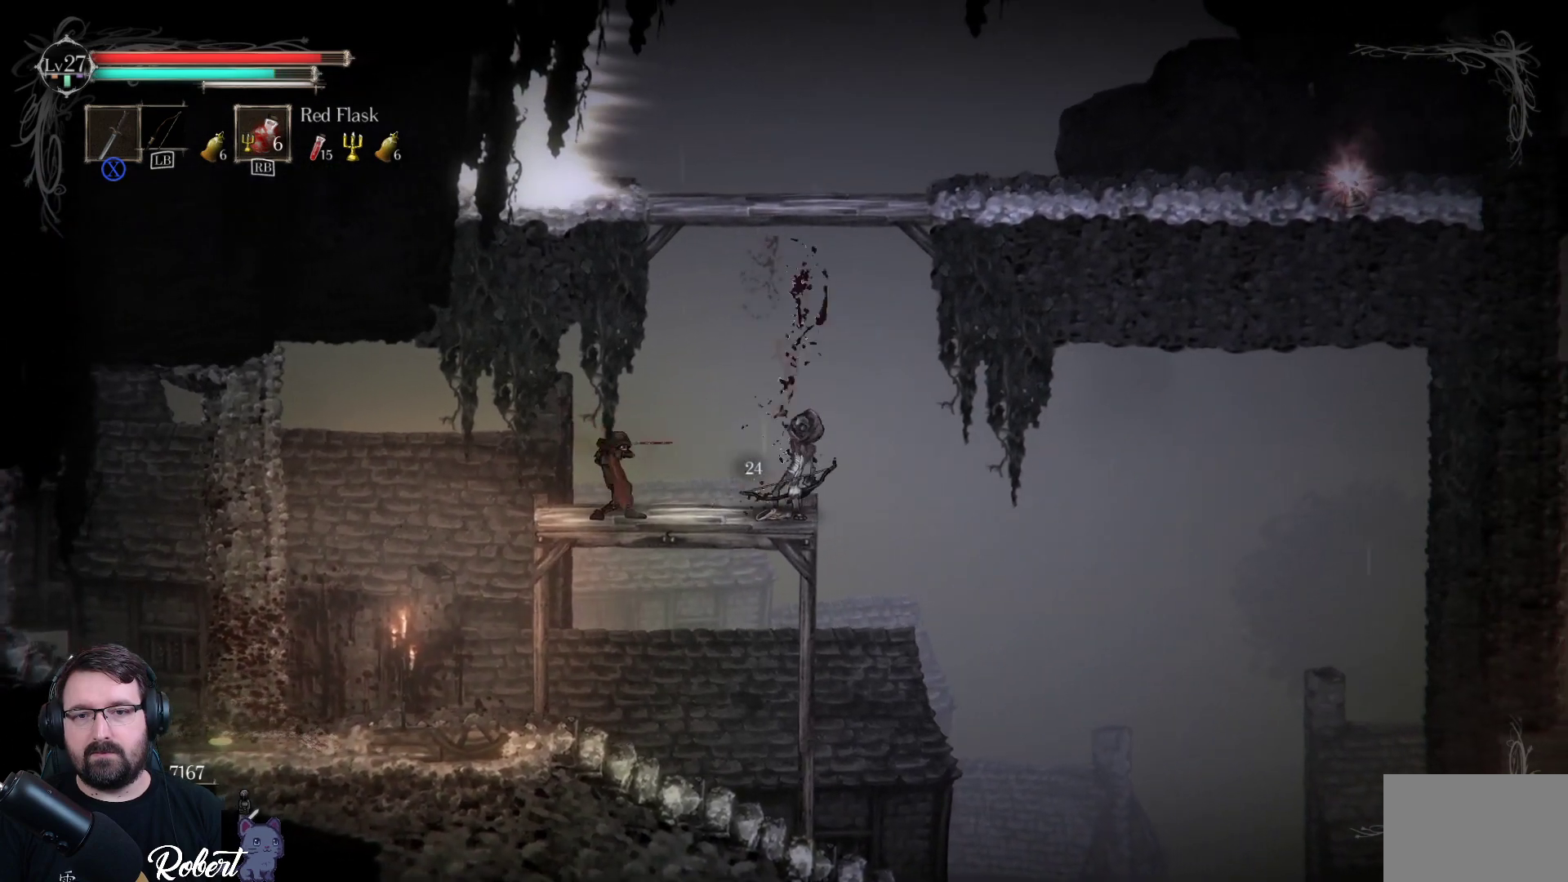
{"buttons": [], "left_stick": "center", "right_stick": "center", "events": [[67, "X", "up"], [200, "X", "down"], [333, "X", "up"]]}
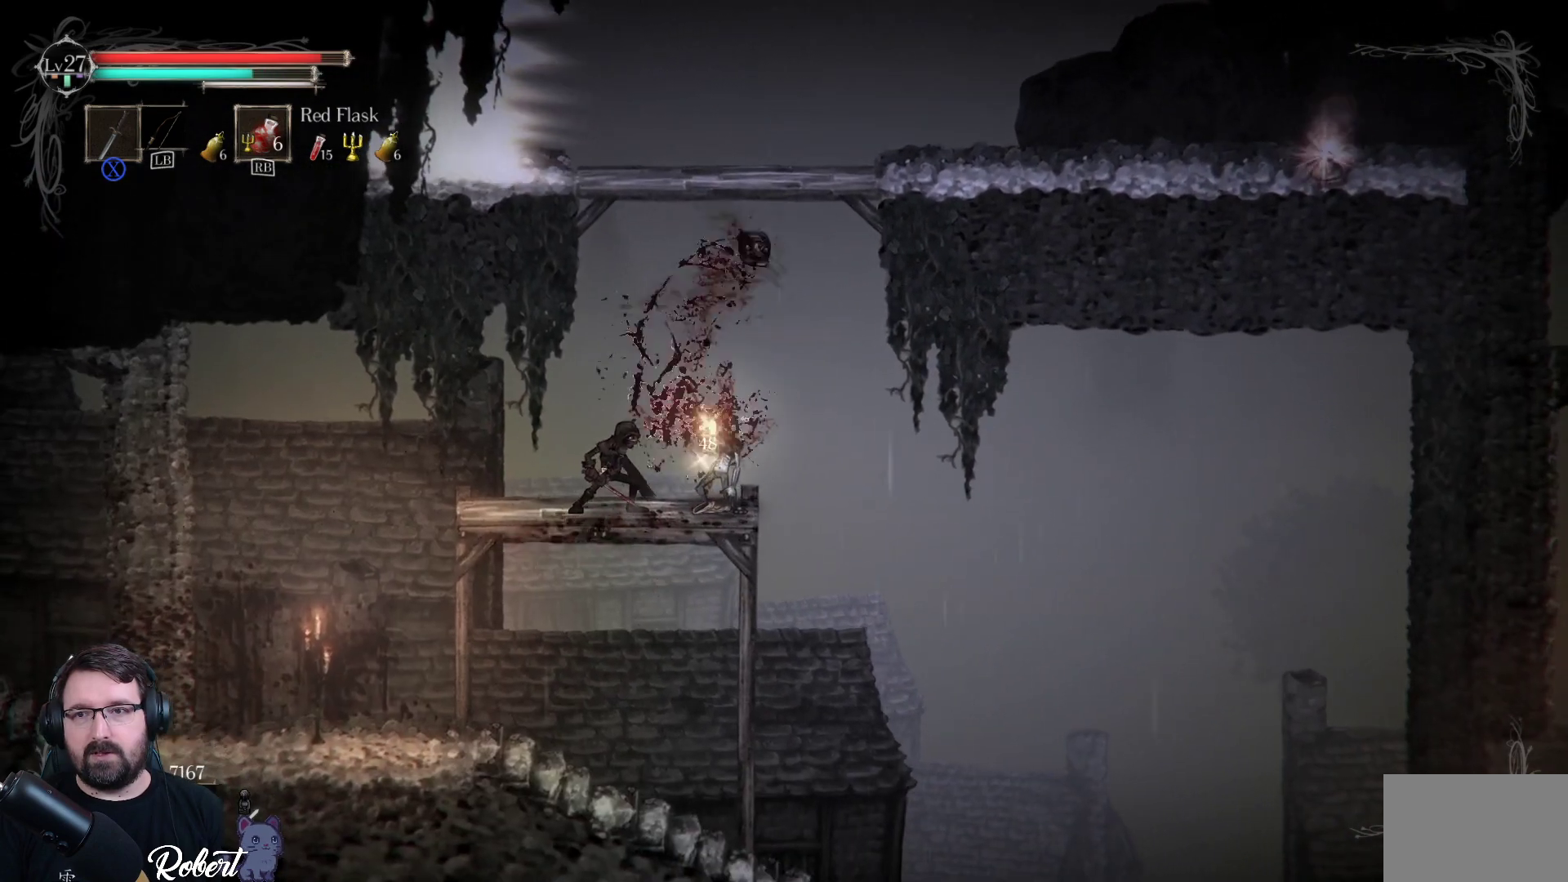
{"buttons": [], "left_stick": "right", "right_stick": "center", "events": [[333, "left_stick", "right"]]}
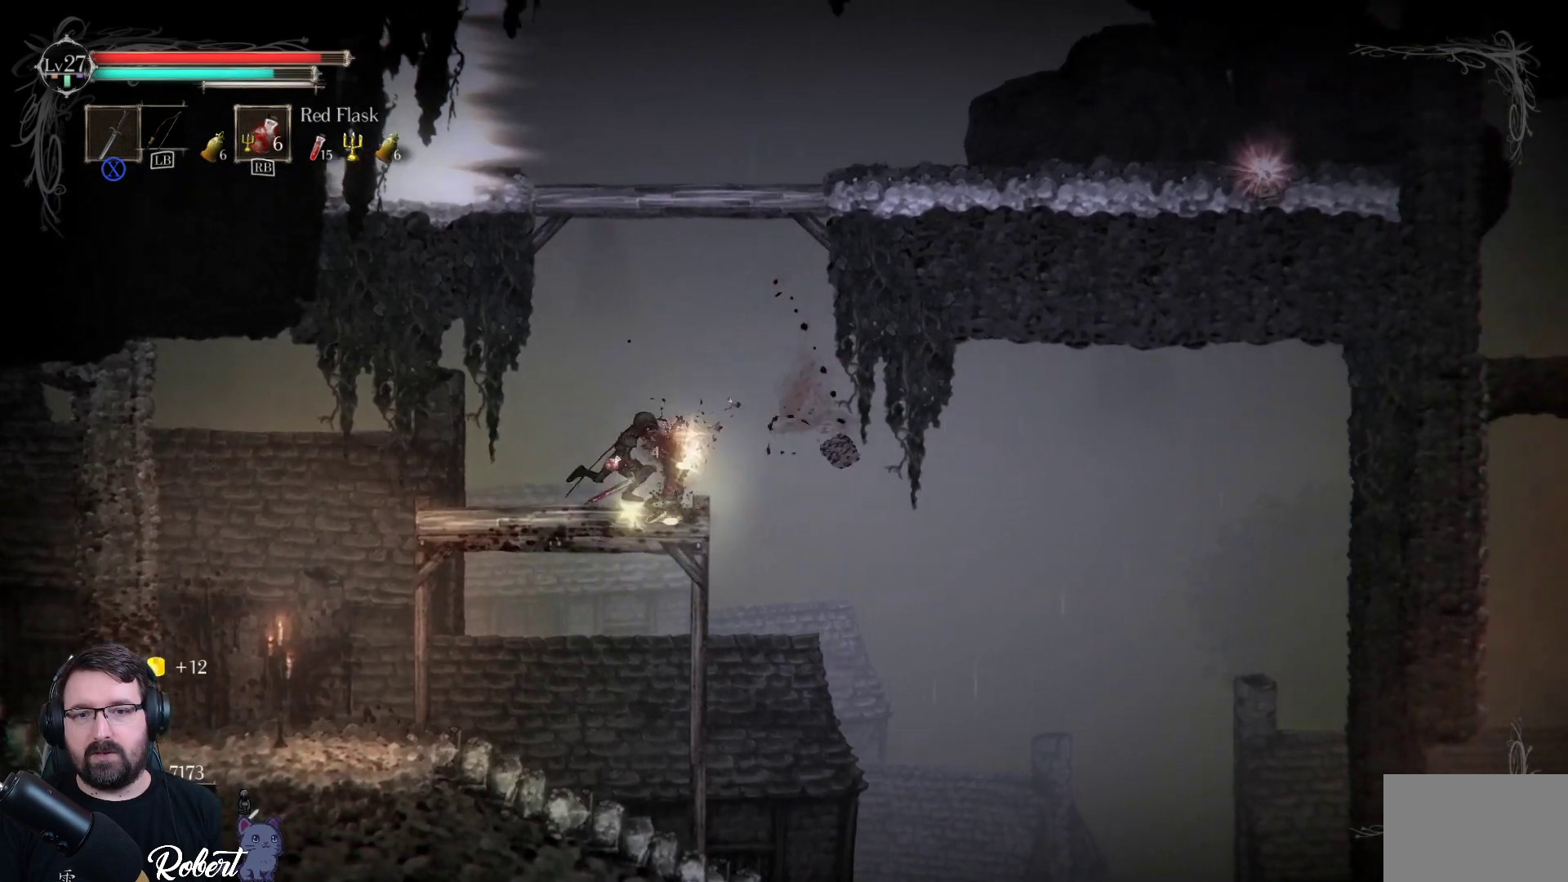
{"buttons": [], "left_stick": "left", "right_stick": "center", "events": [[67, "left_stick", "center"], [367, "left_stick", "left"]]}
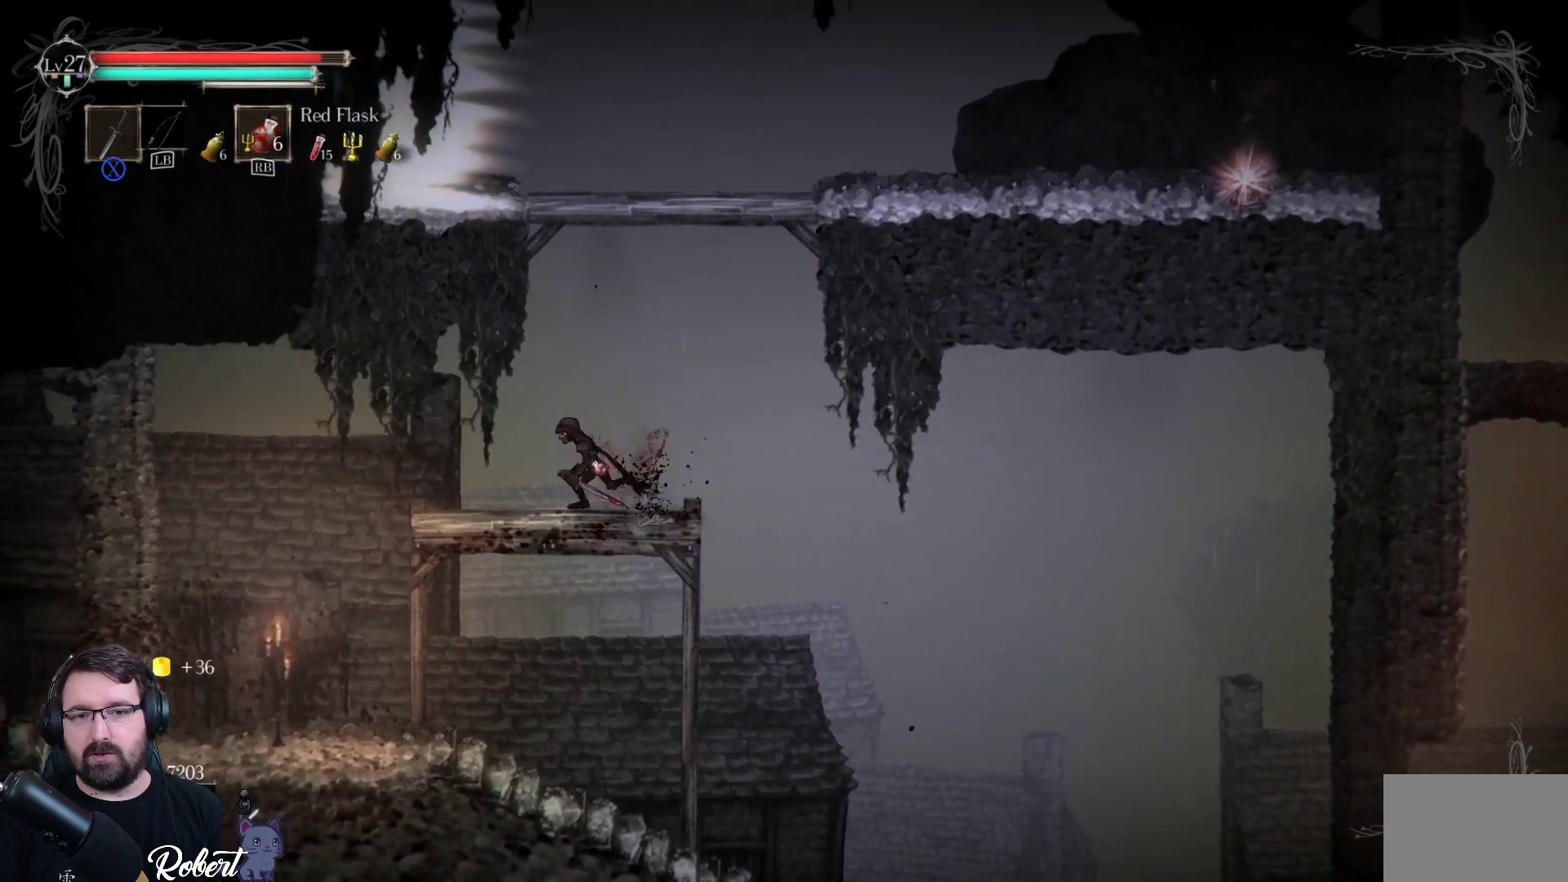
{"buttons": [], "left_stick": "left", "right_stick": "center", "events": []}
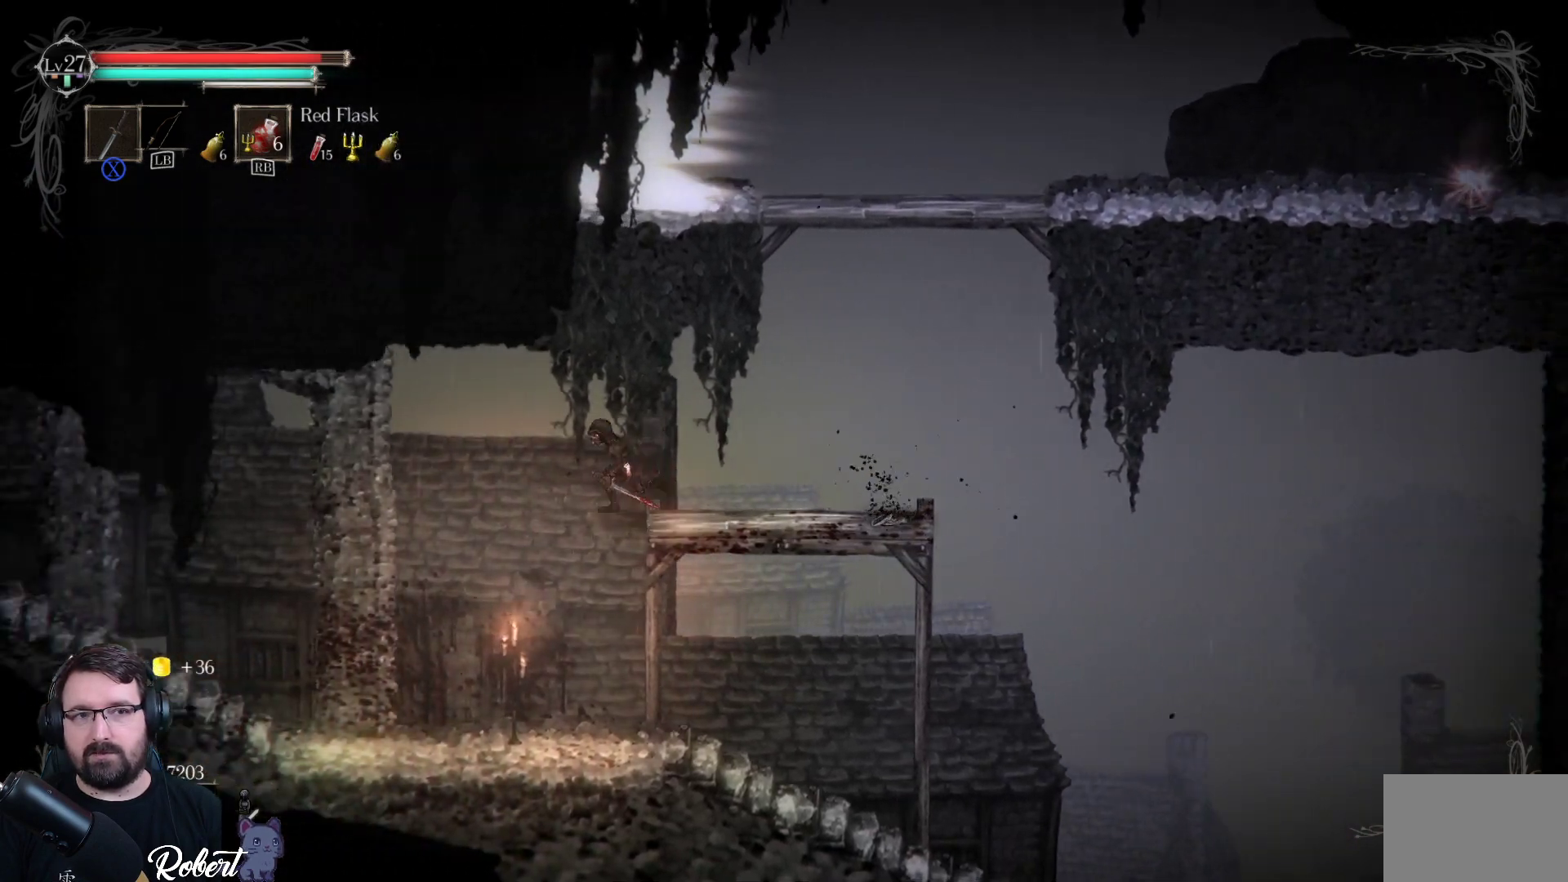
{"buttons": [], "left_stick": "right", "right_stick": "center", "events": [[167, "left_stick", "down-right"], [433, "left_stick", "right"]]}
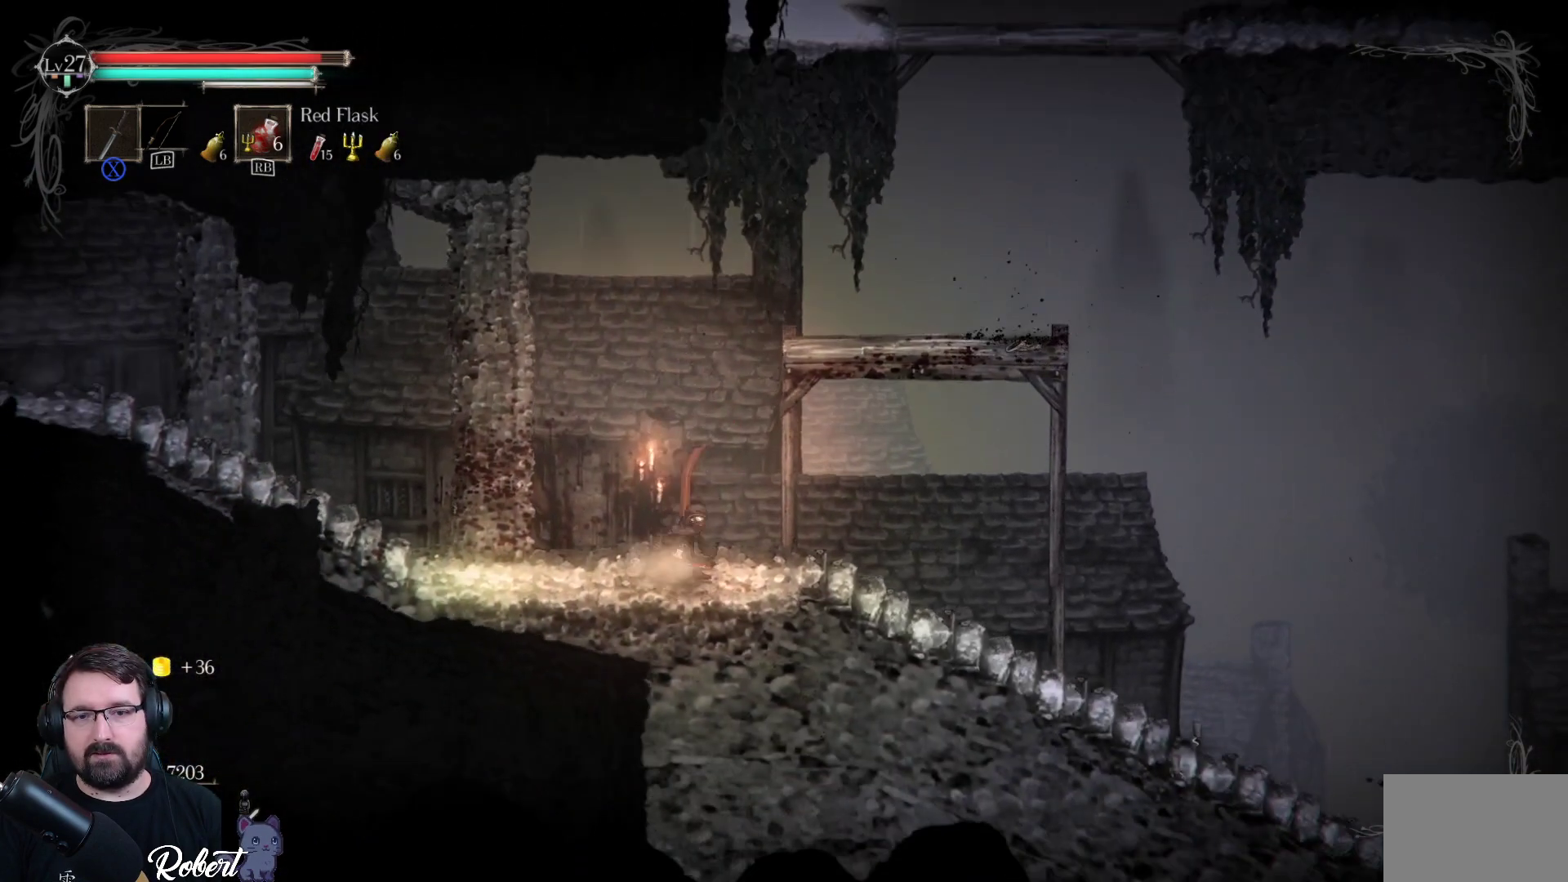
{"buttons": [], "left_stick": "right", "right_stick": "center", "events": []}
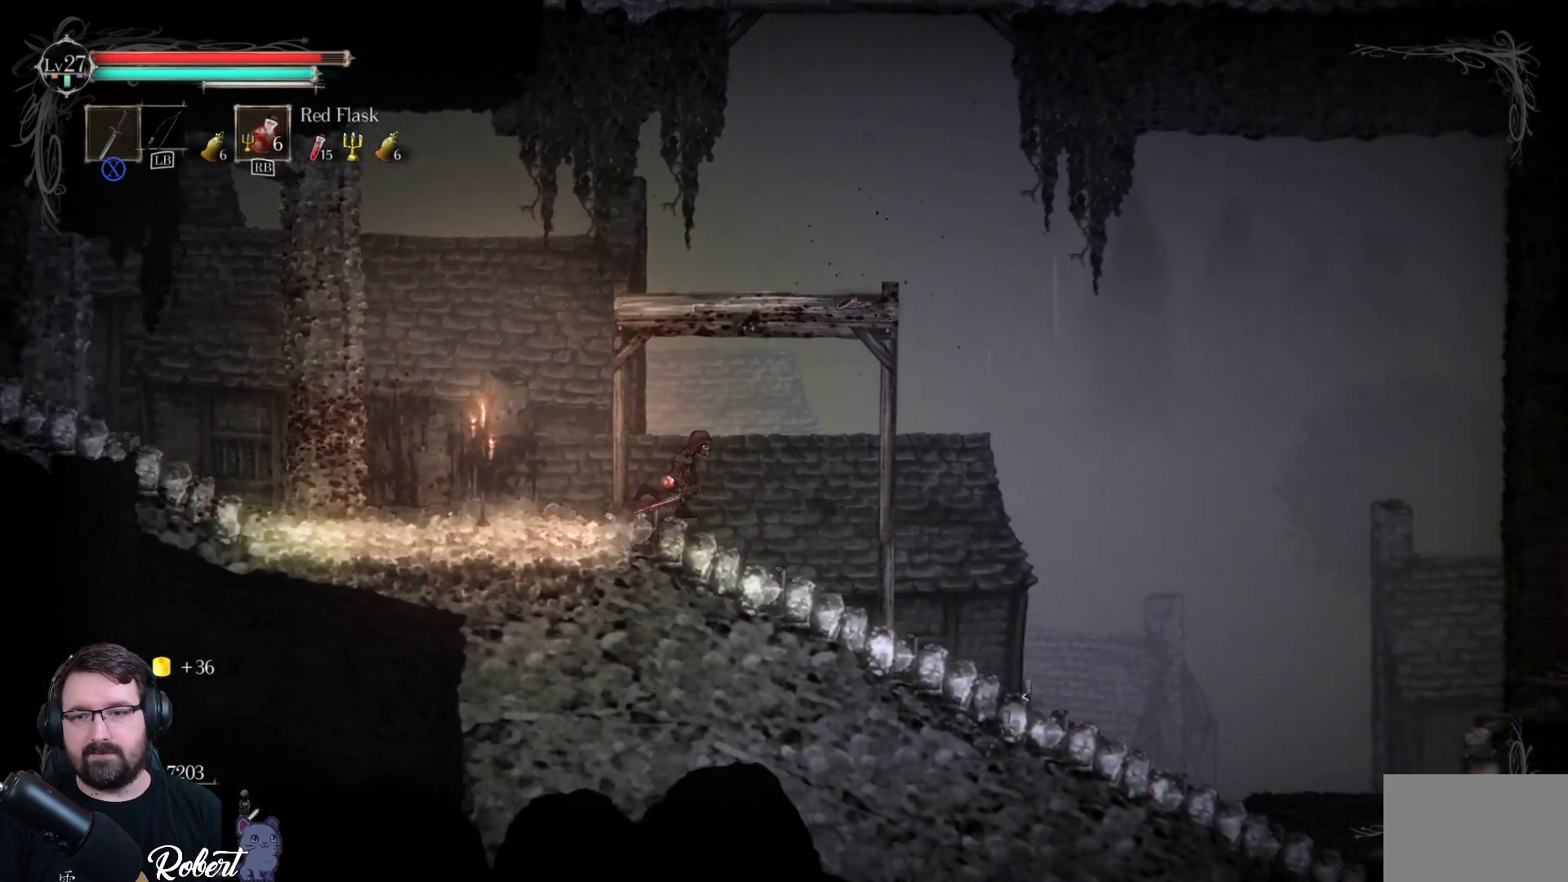
{"buttons": [], "left_stick": "right", "right_stick": "center", "events": []}
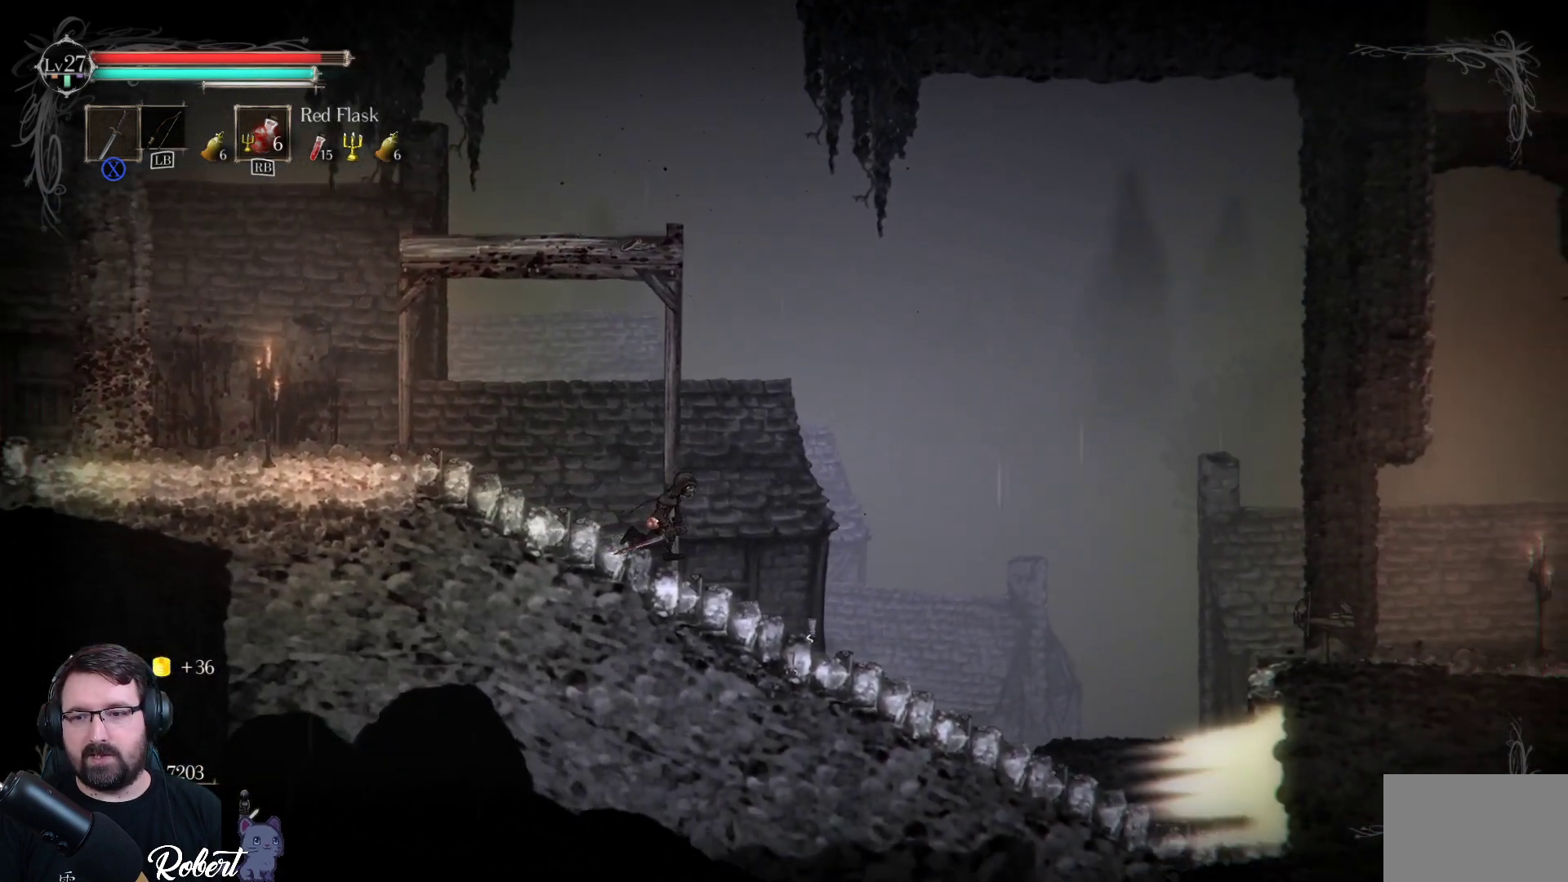
{"buttons": [], "left_stick": "right", "right_stick": "center", "events": []}
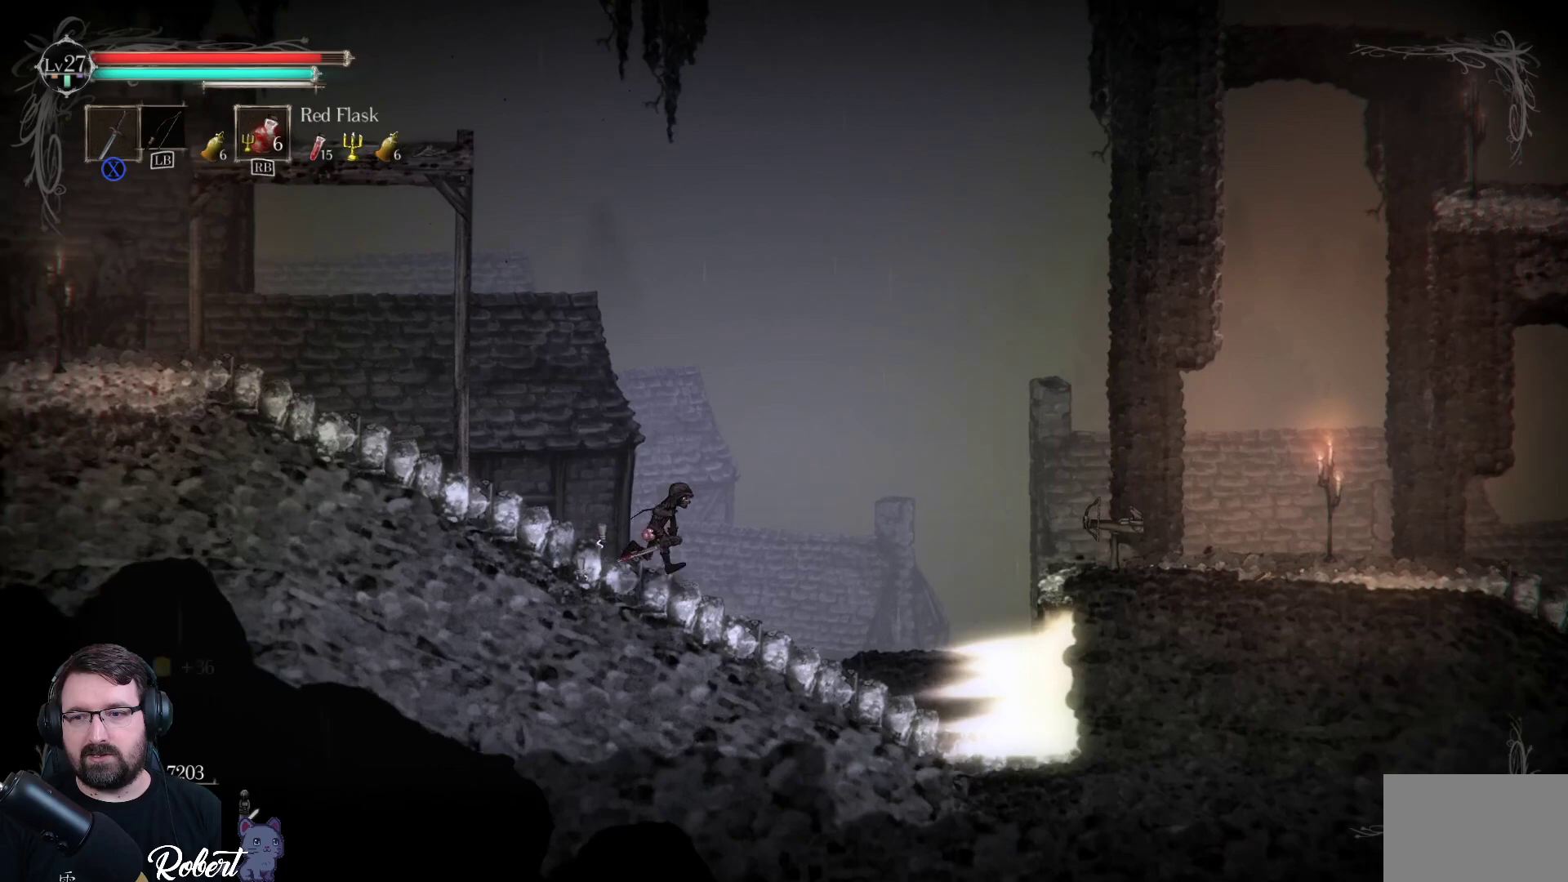
{"buttons": [], "left_stick": "right", "right_stick": "center", "events": []}
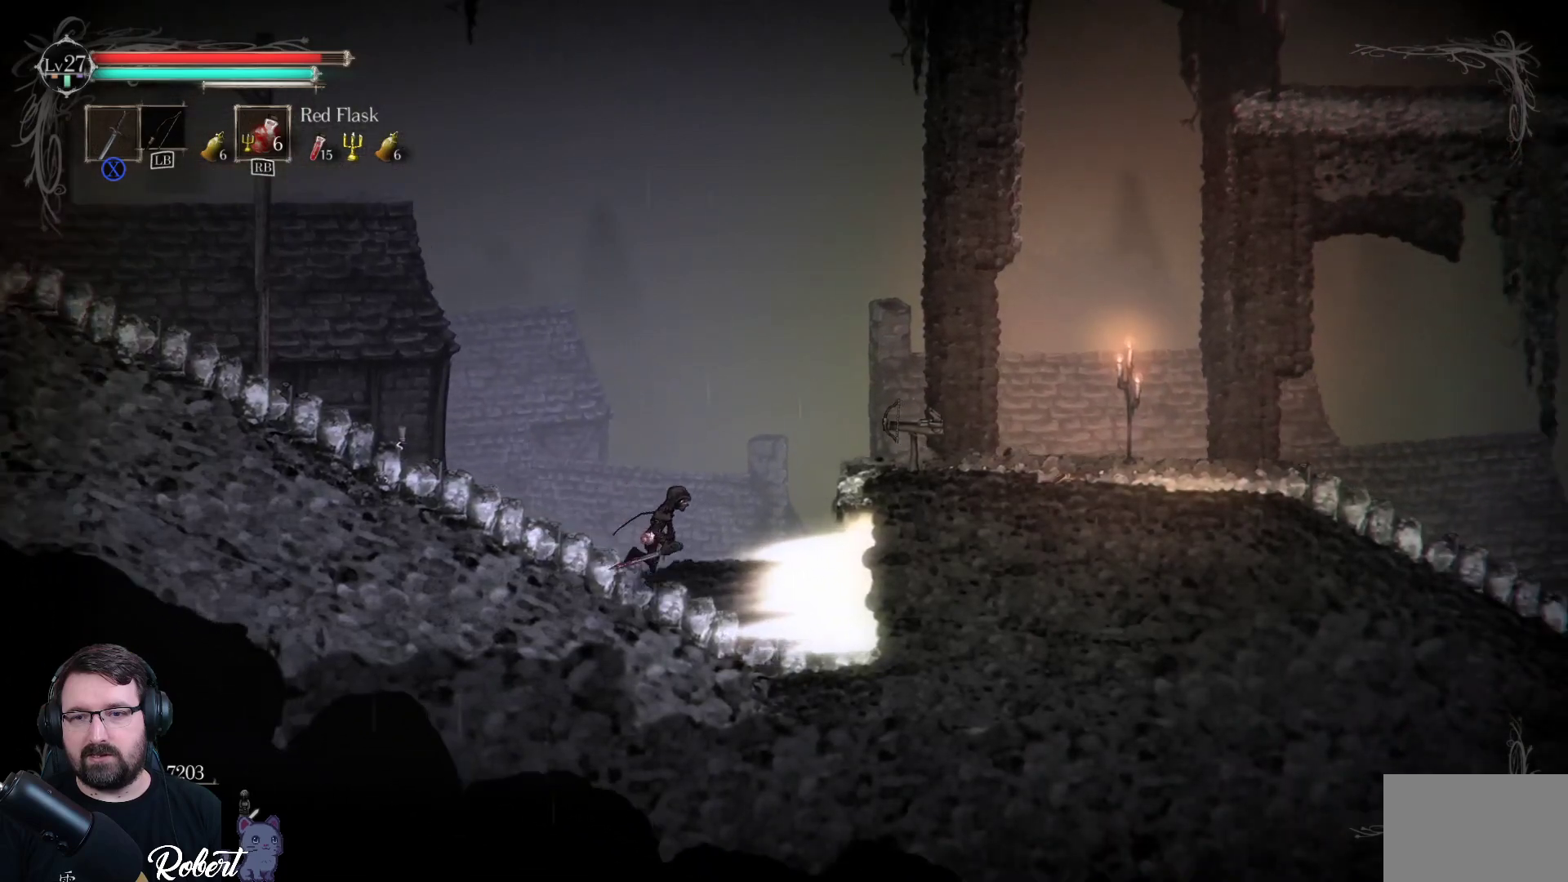
{"buttons": [], "left_stick": "up-right", "right_stick": "center", "events": [[67, "left_stick", "up-right"], [100, "A", "down"], [100, "X", "down"], [133, "X", "up"], [267, "A", "up"]]}
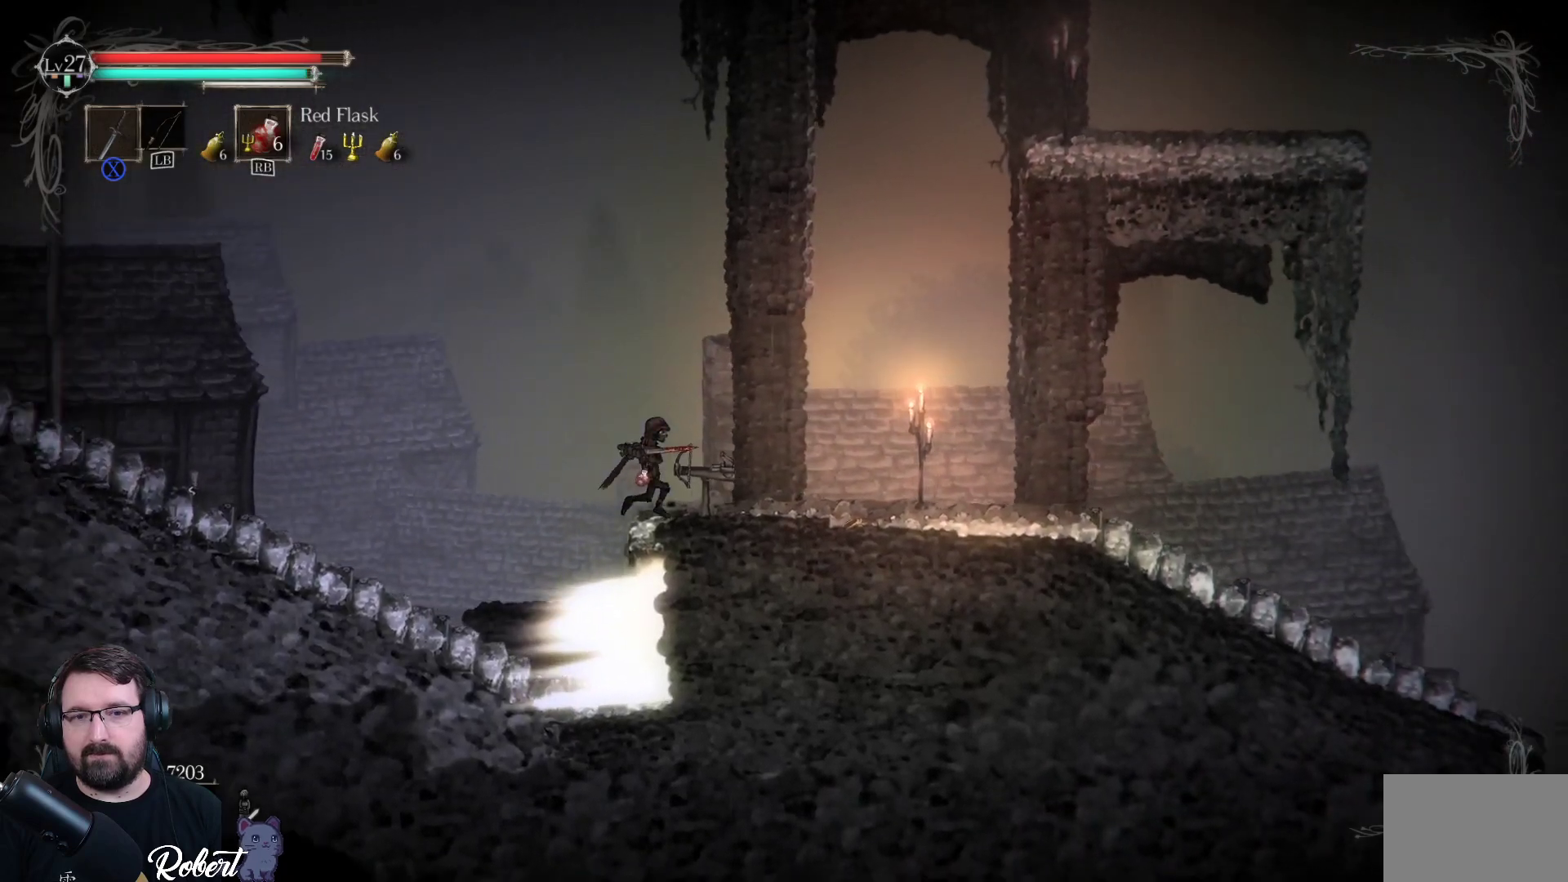
{"buttons": [], "left_stick": "center", "right_stick": "center", "events": [[67, "X", "down"], [133, "left_stick", "center"], [167, "X", "up"], [300, "X", "down"], [433, "X", "up"]]}
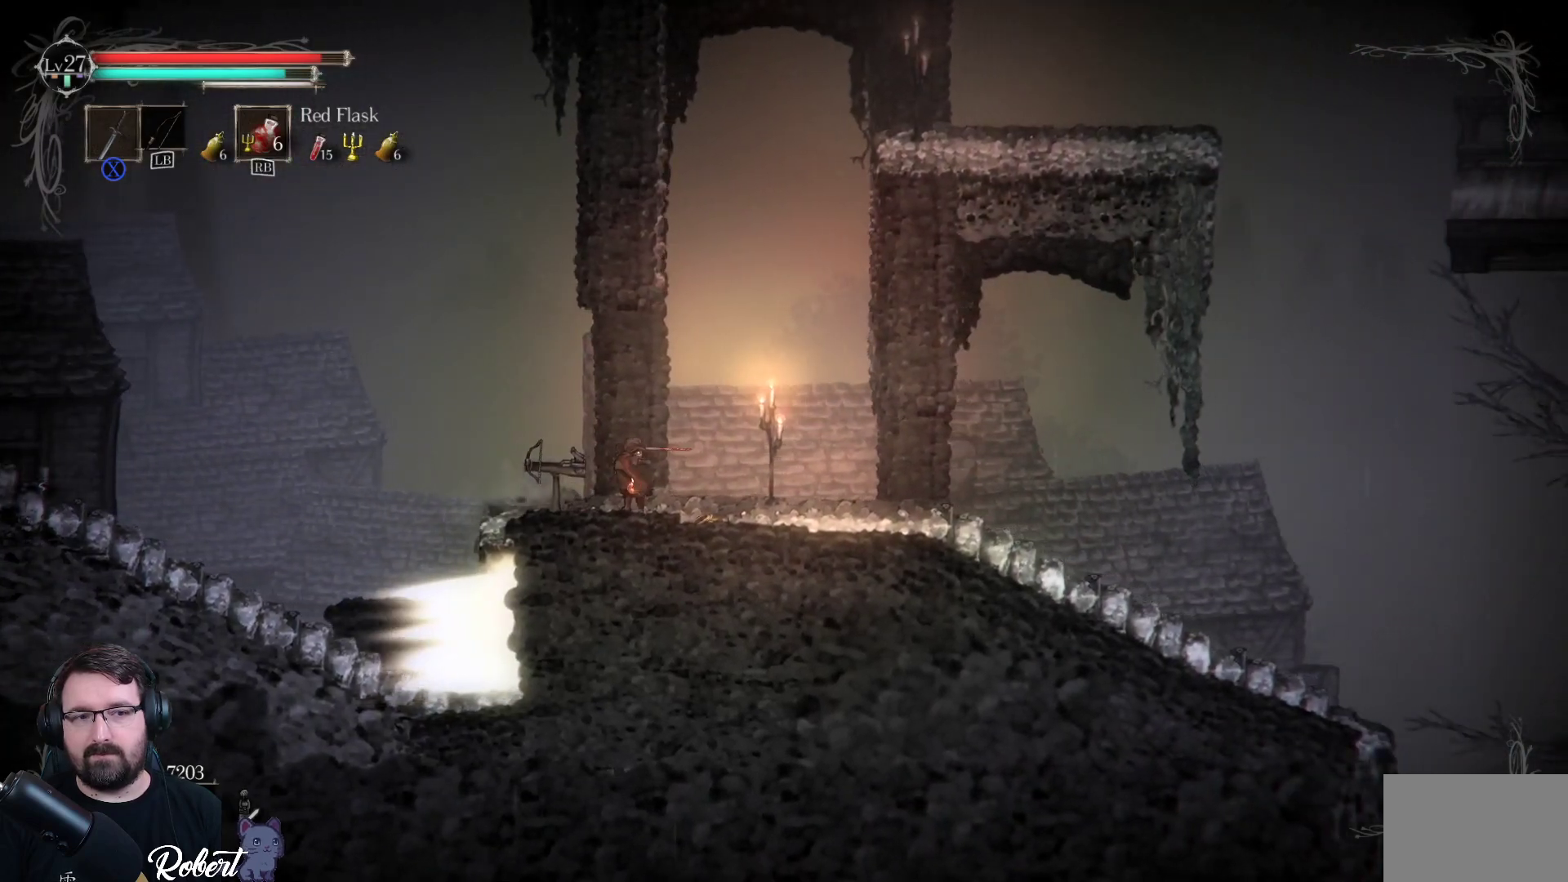
{"buttons": ["X"], "left_stick": "left", "right_stick": "center", "events": [[67, "X", "down"], [167, "X", "up"], [233, "left_stick", "left"], [433, "X", "down"]]}
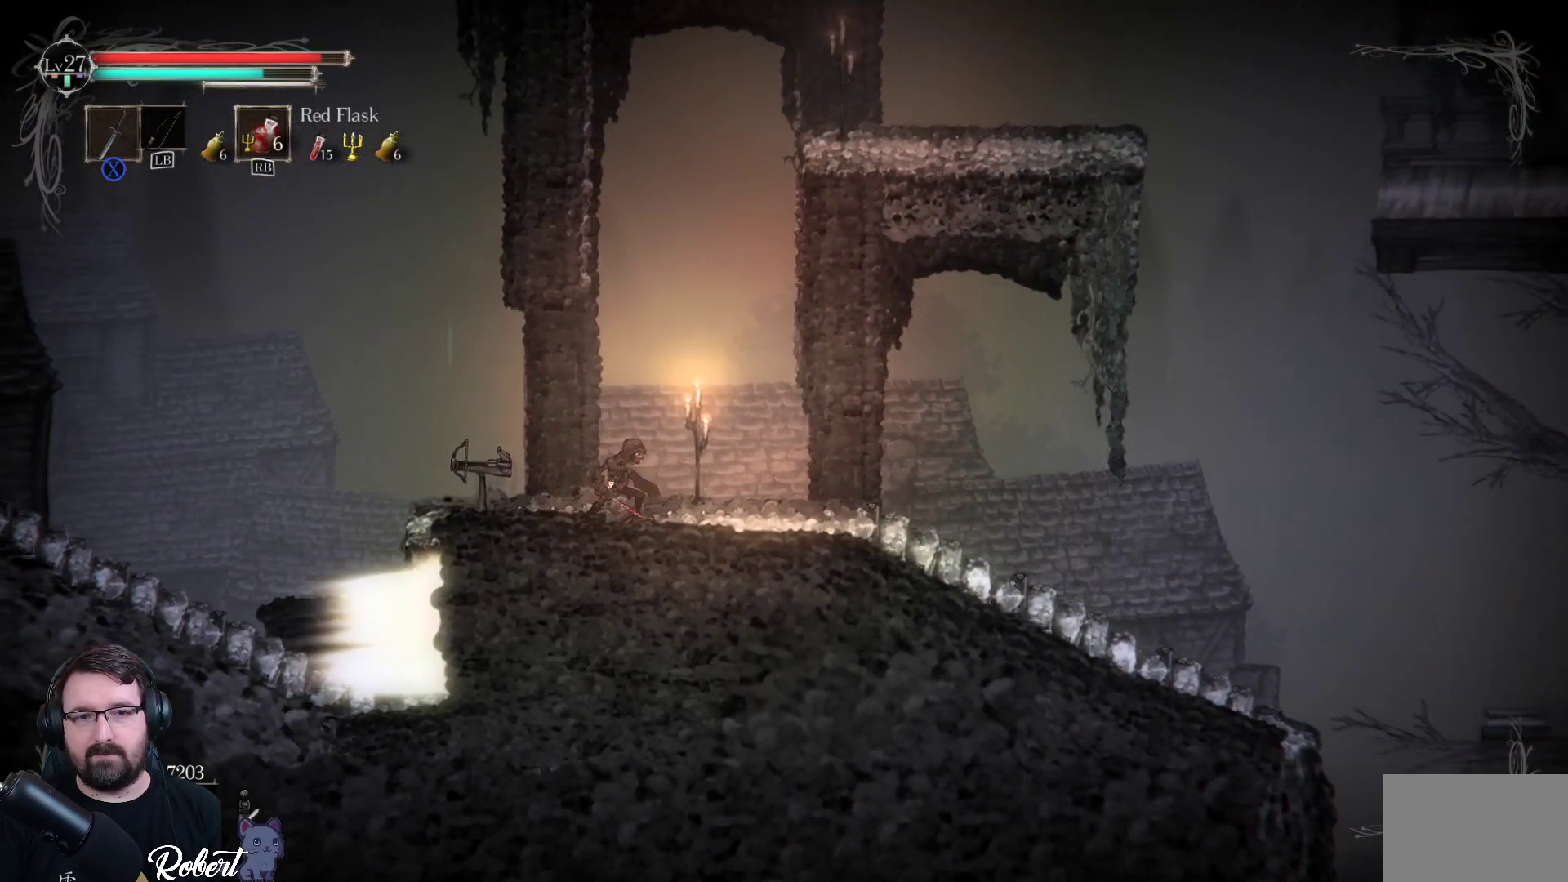
{"buttons": ["X"], "left_stick": "left", "right_stick": "center", "events": [[33, "X", "up"], [467, "X", "down"]]}
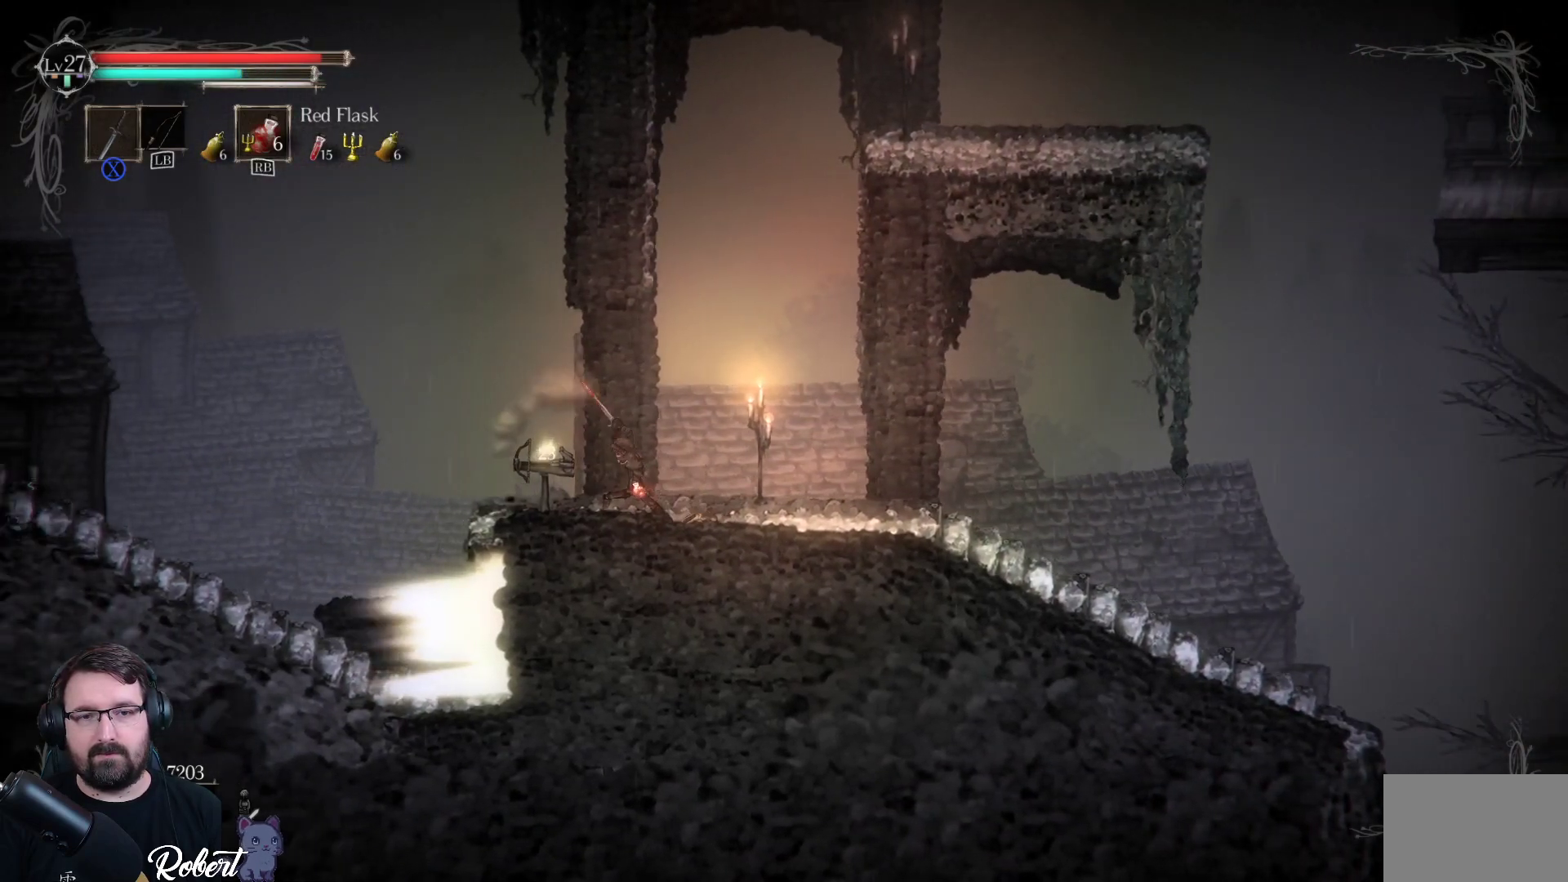
{"buttons": [], "left_stick": "center", "right_stick": "center", "events": [[100, "X", "up"], [167, "left_stick", "center"], [333, "X", "down"], [400, "X", "up"]]}
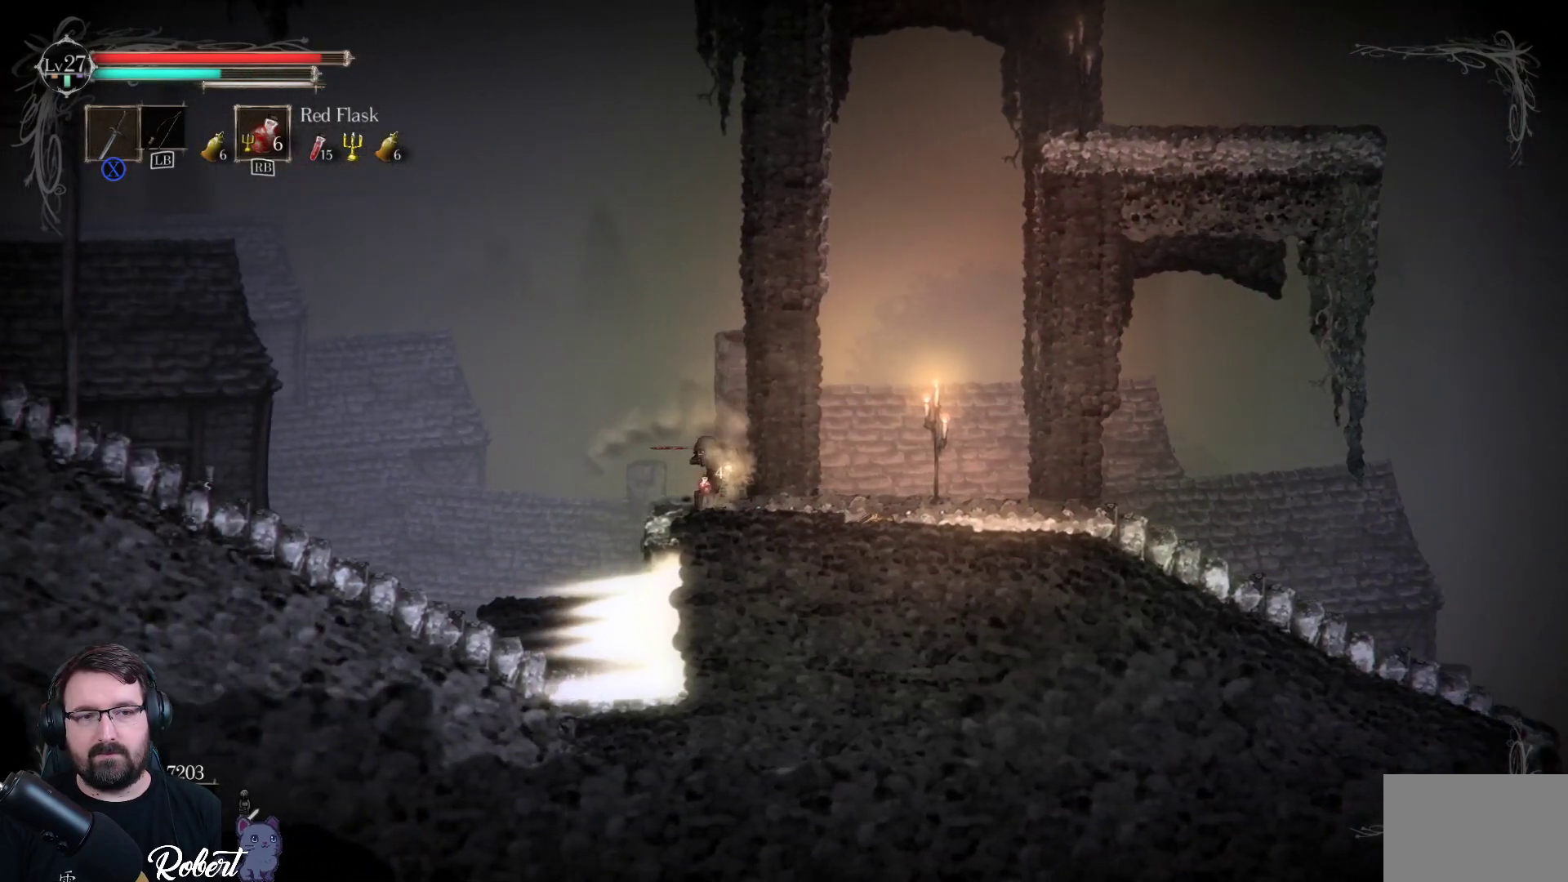
{"buttons": [], "left_stick": "center", "right_stick": "center", "events": []}
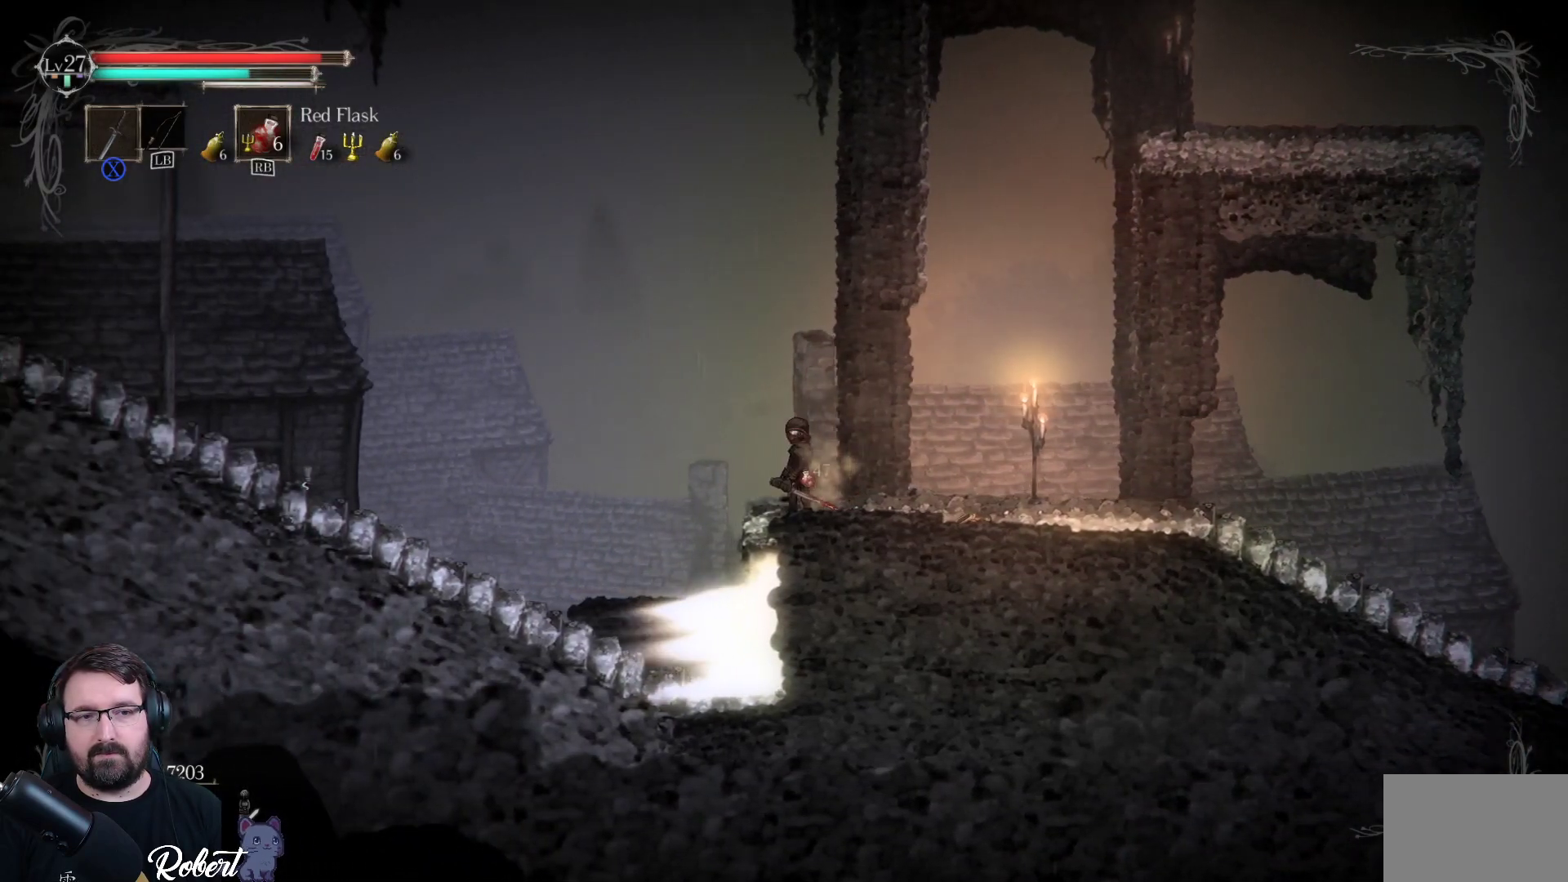
{"buttons": [], "left_stick": "center", "right_stick": "center", "events": []}
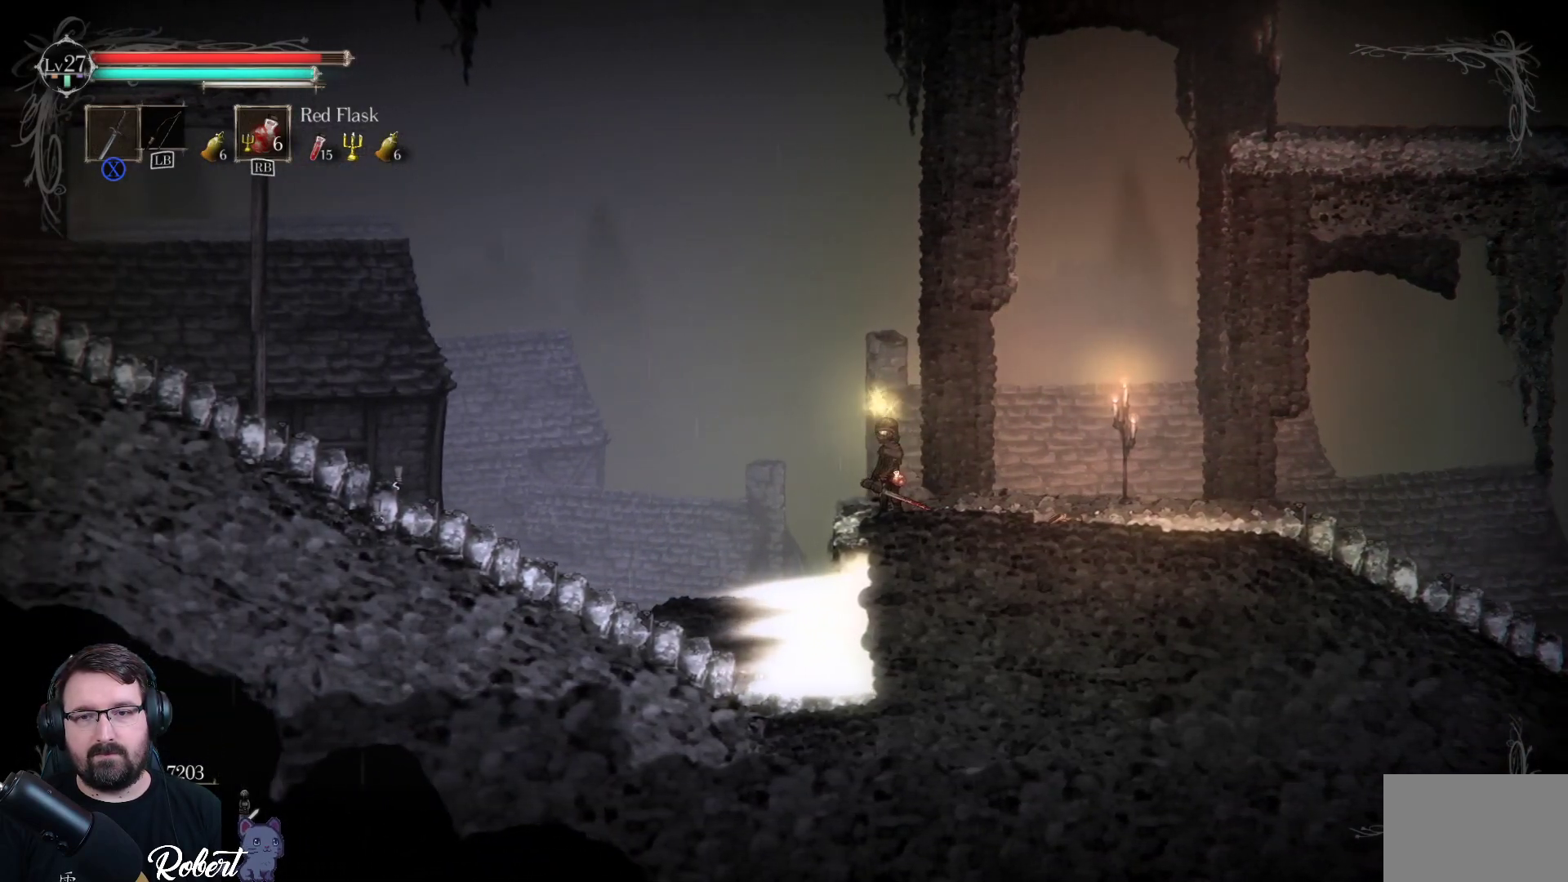
{"buttons": [], "left_stick": "center", "right_stick": "center", "events": [[300, "left_stick", "left"], [467, "left_stick", "center"]]}
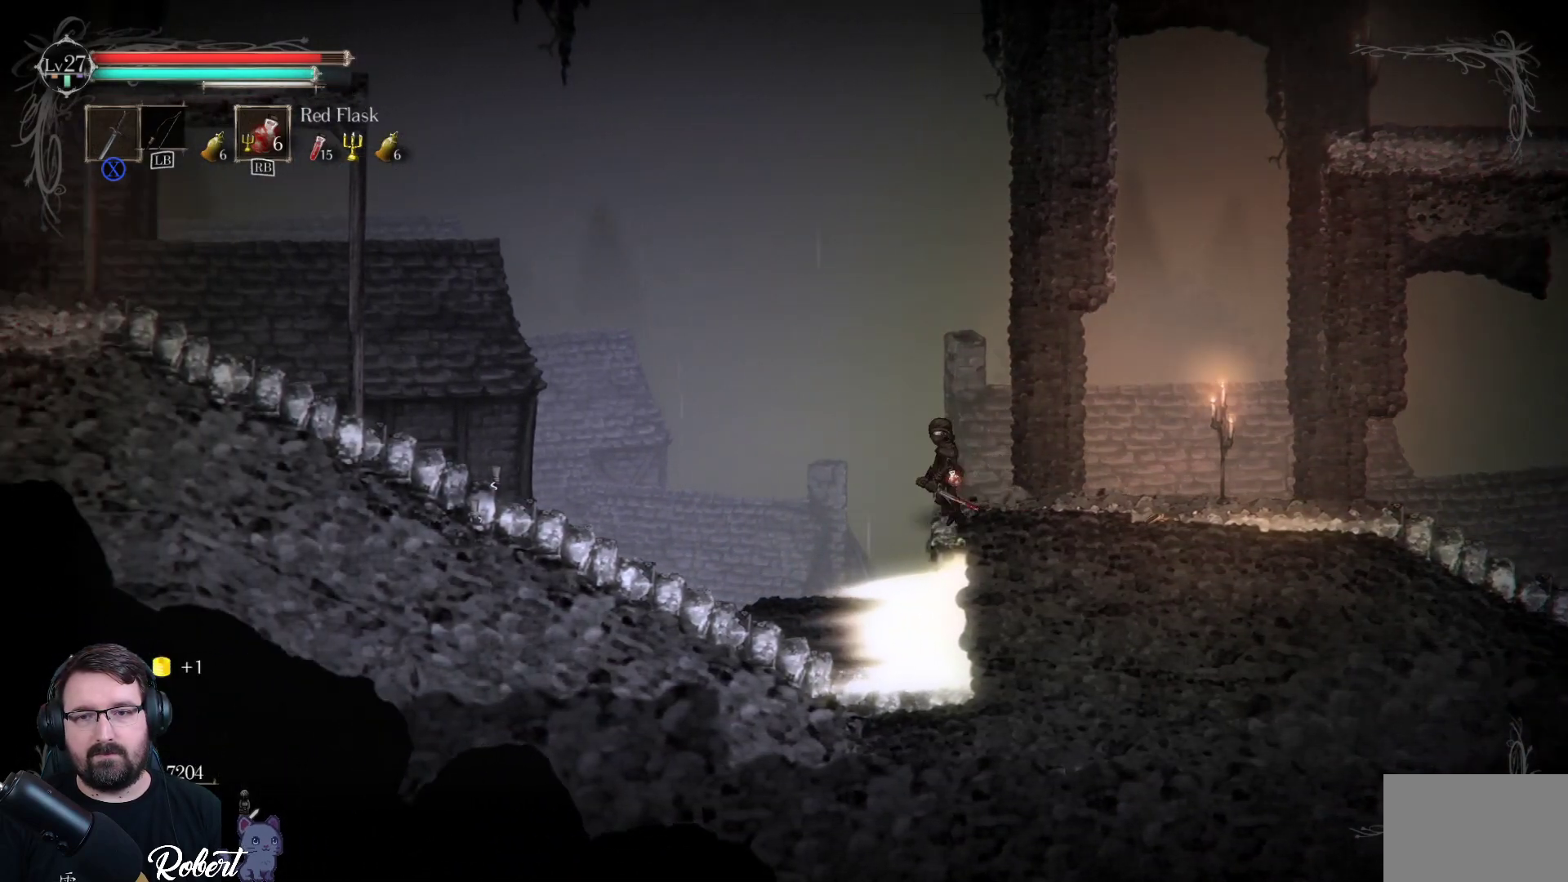
{"buttons": [], "left_stick": "left", "right_stick": "center", "events": [[467, "left_stick", "left"]]}
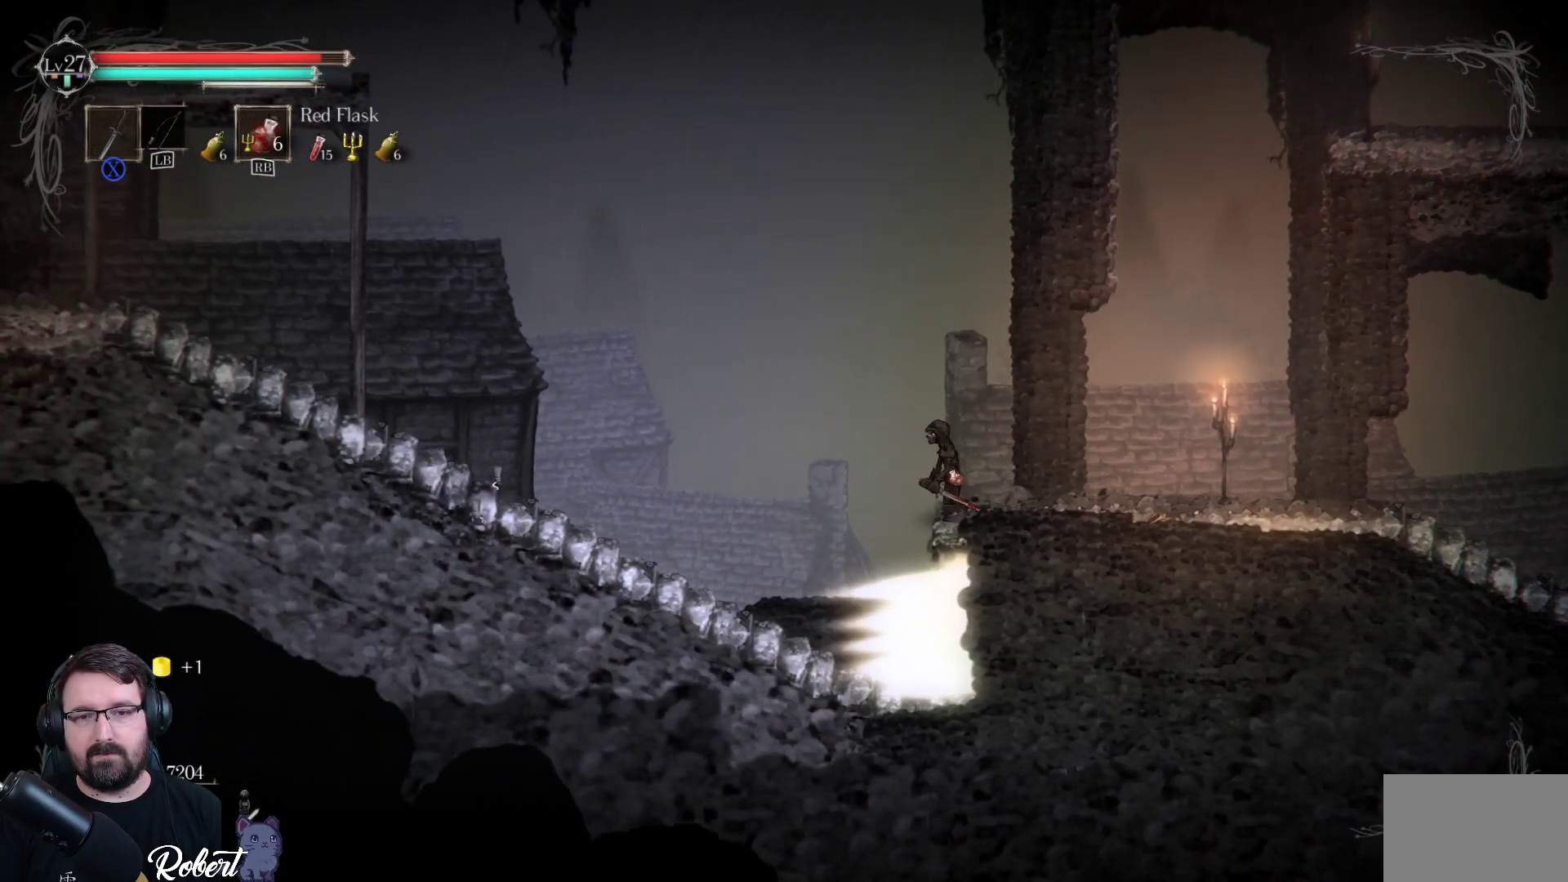
{"buttons": [], "left_stick": "center", "right_stick": "center", "events": [[300, "left_stick", "center"]]}
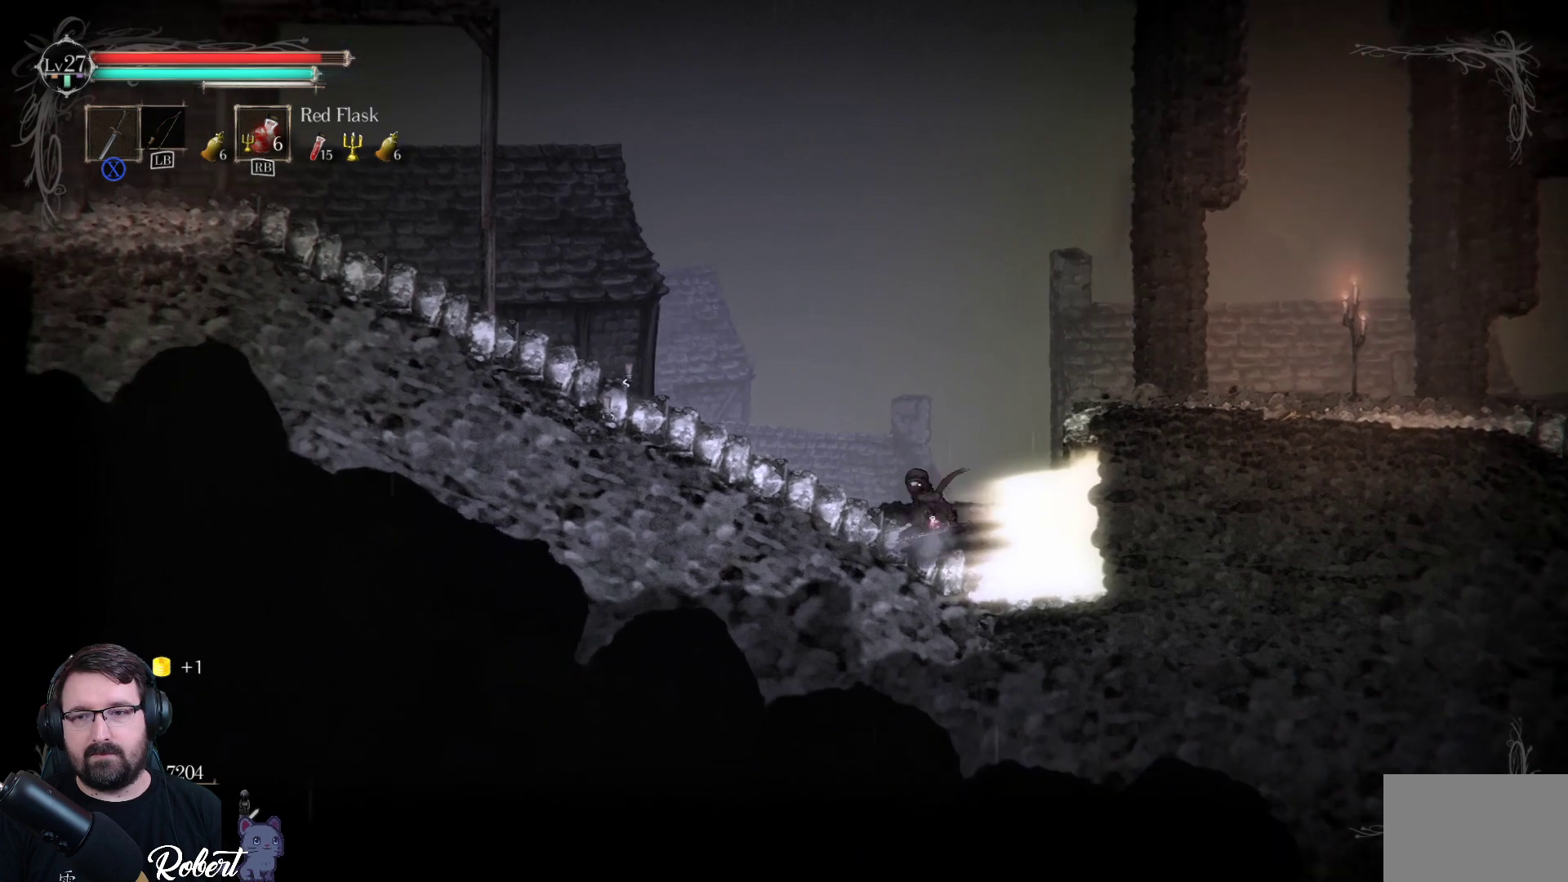
{"buttons": [], "left_stick": "right", "right_stick": "center", "events": [[233, "left_stick", "right"]]}
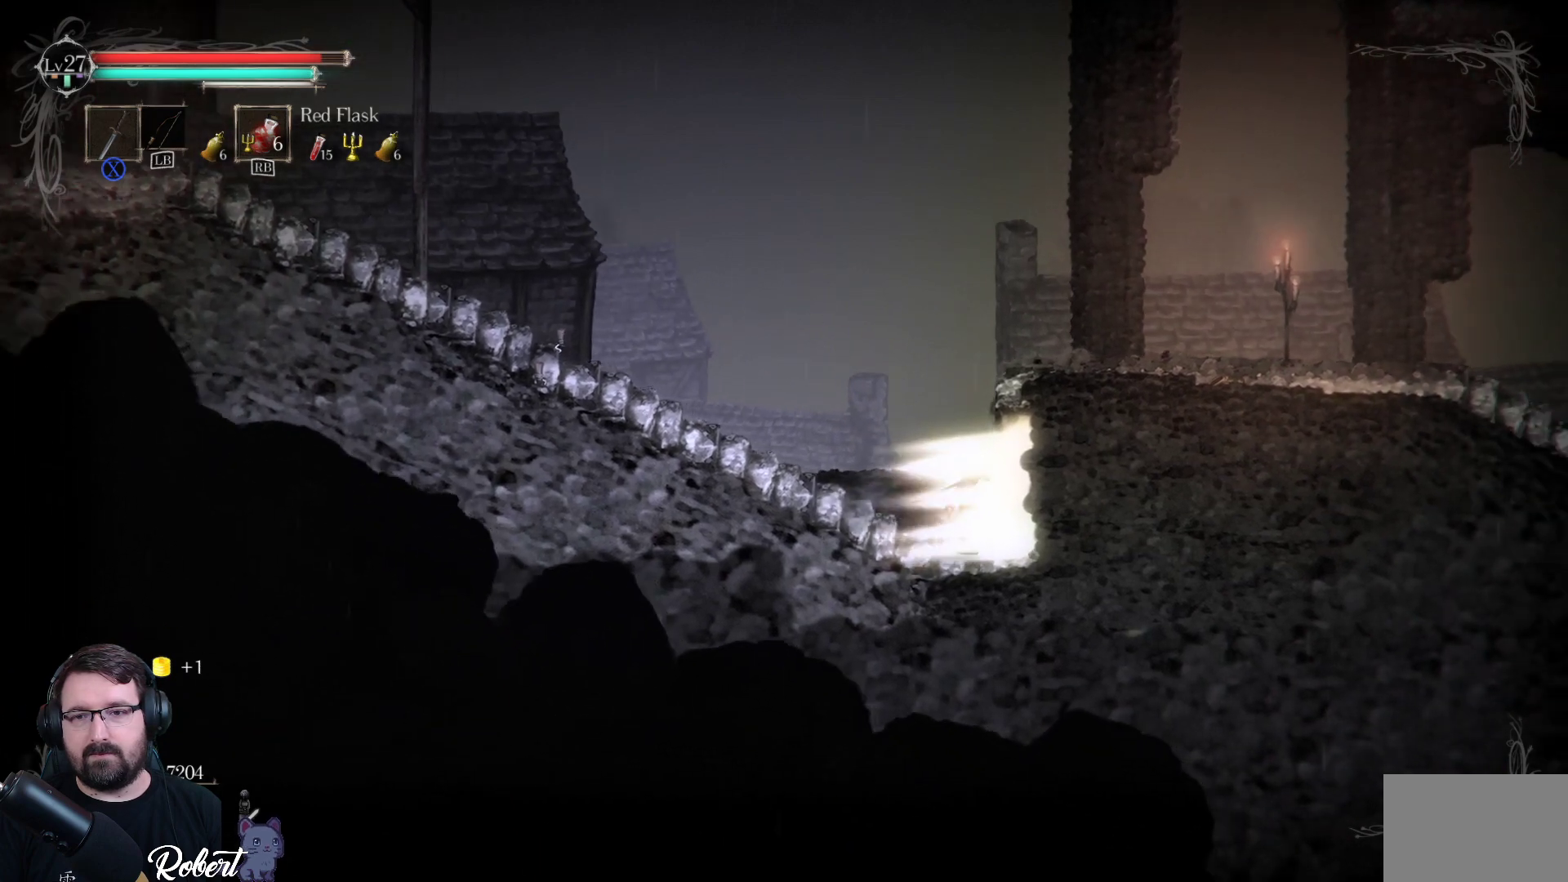
{"buttons": [], "left_stick": "center", "right_stick": "center", "events": [[400, "left_stick", "center"]]}
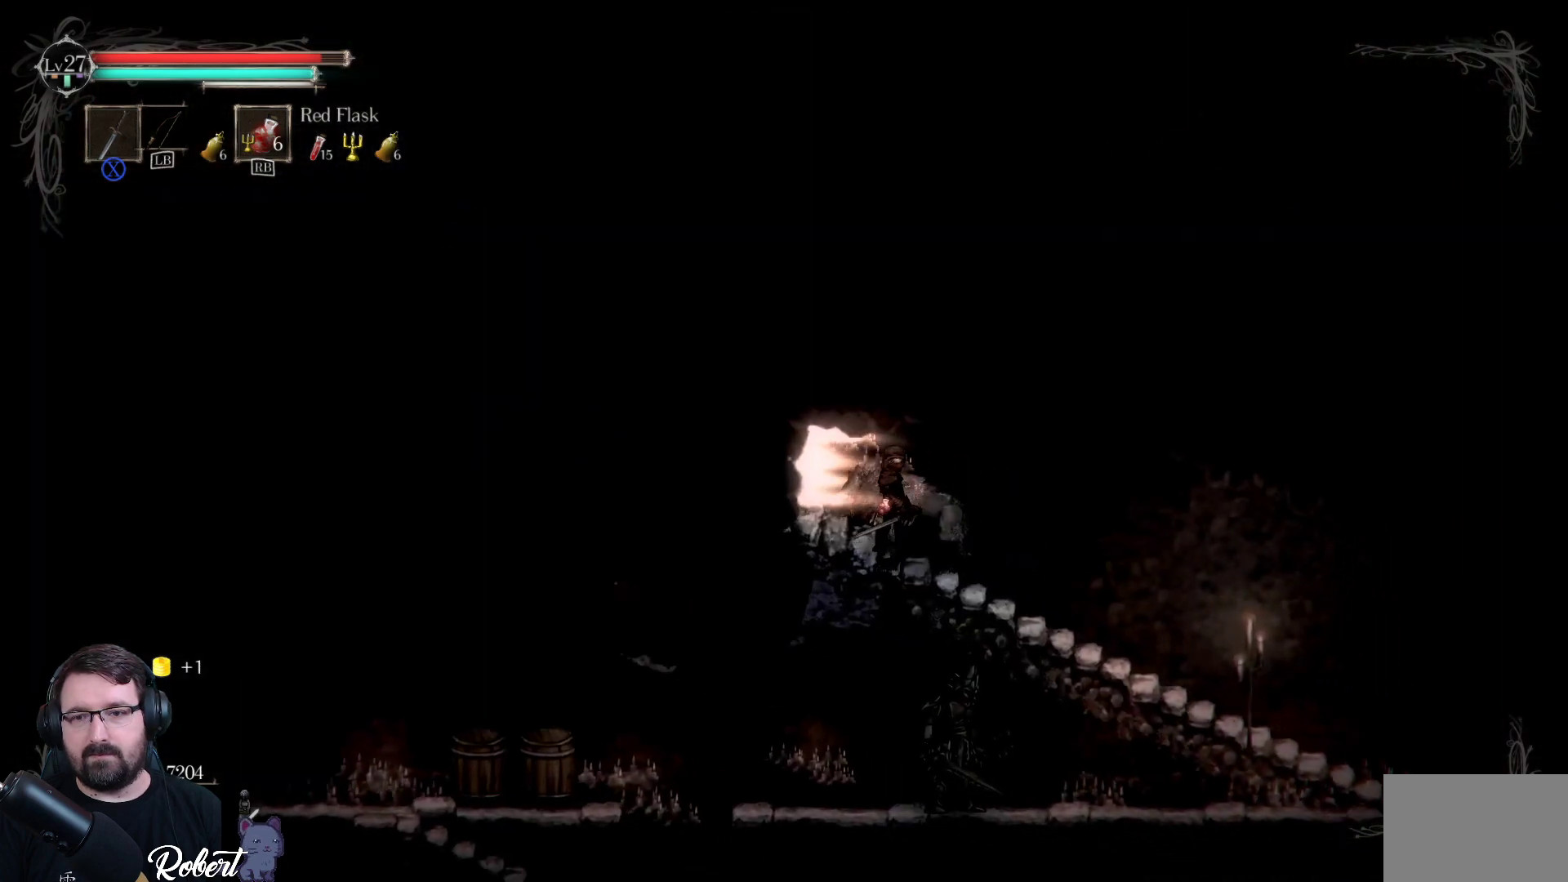
{"buttons": [], "left_stick": "right", "right_stick": "center", "events": [[167, "left_stick", "right"]]}
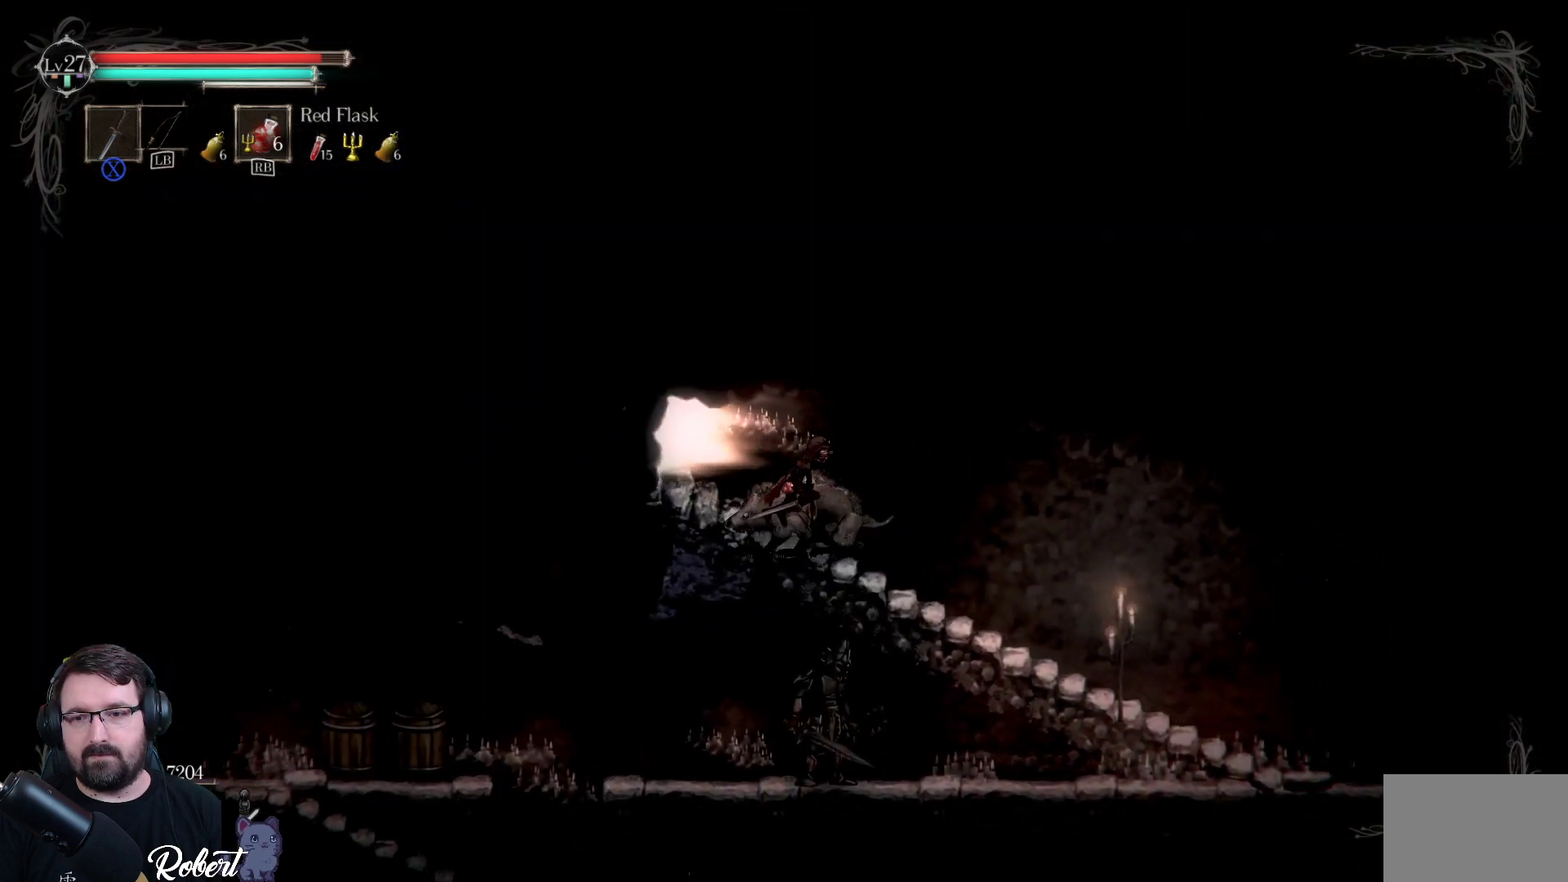
{"buttons": [], "left_stick": "right", "right_stick": "center", "events": []}
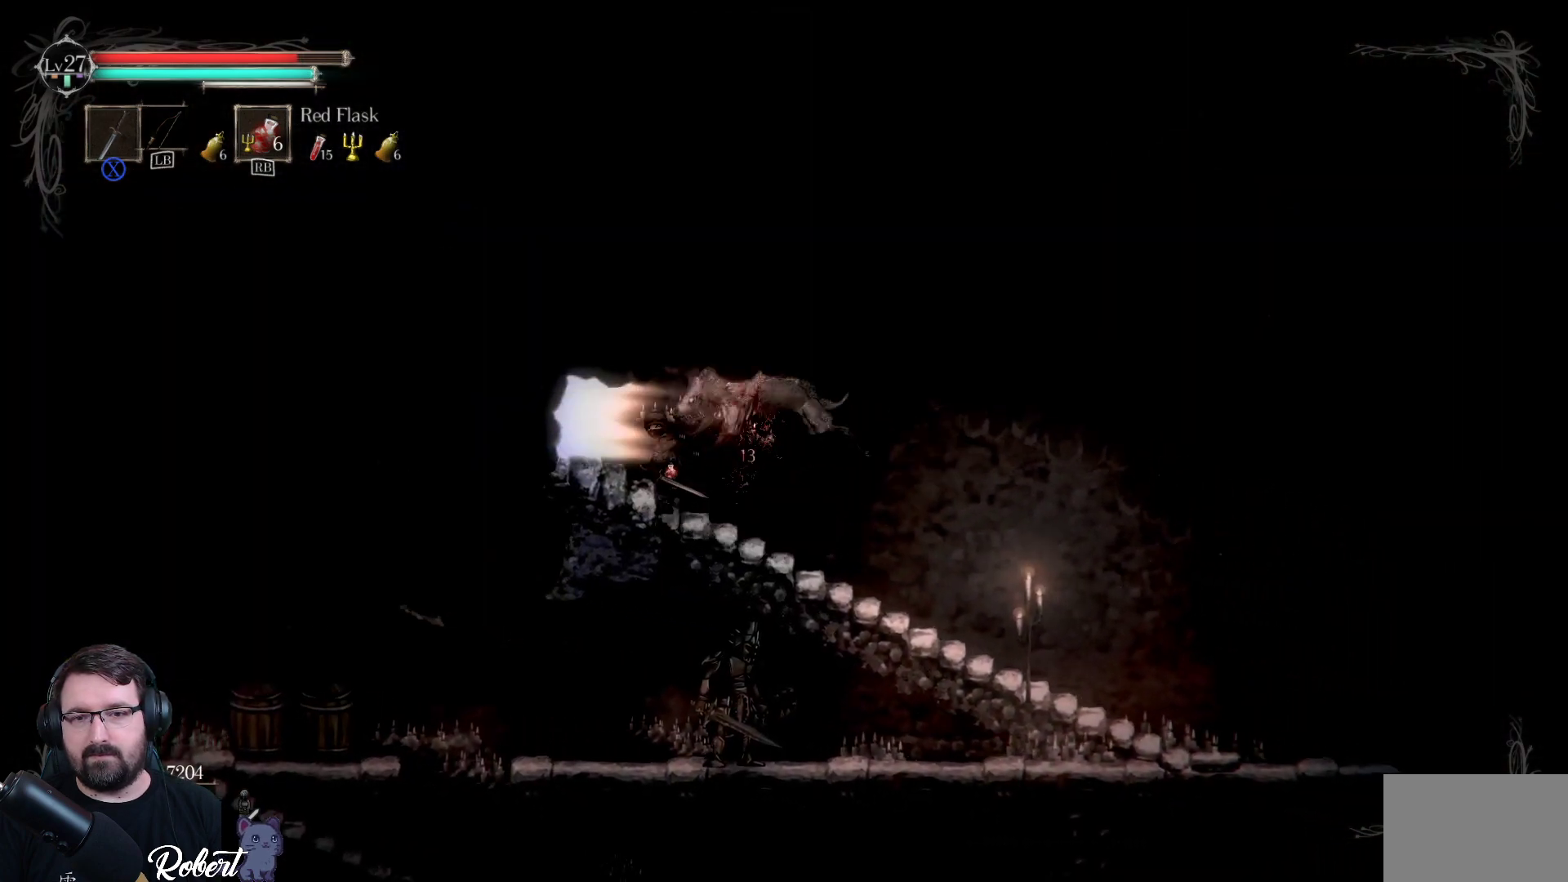
{"buttons": [], "left_stick": "center", "right_stick": "center", "events": [[67, "left_stick", "center"], [167, "left_stick", "left"], [333, "X", "down"], [367, "left_stick", "center"], [433, "X", "up"]]}
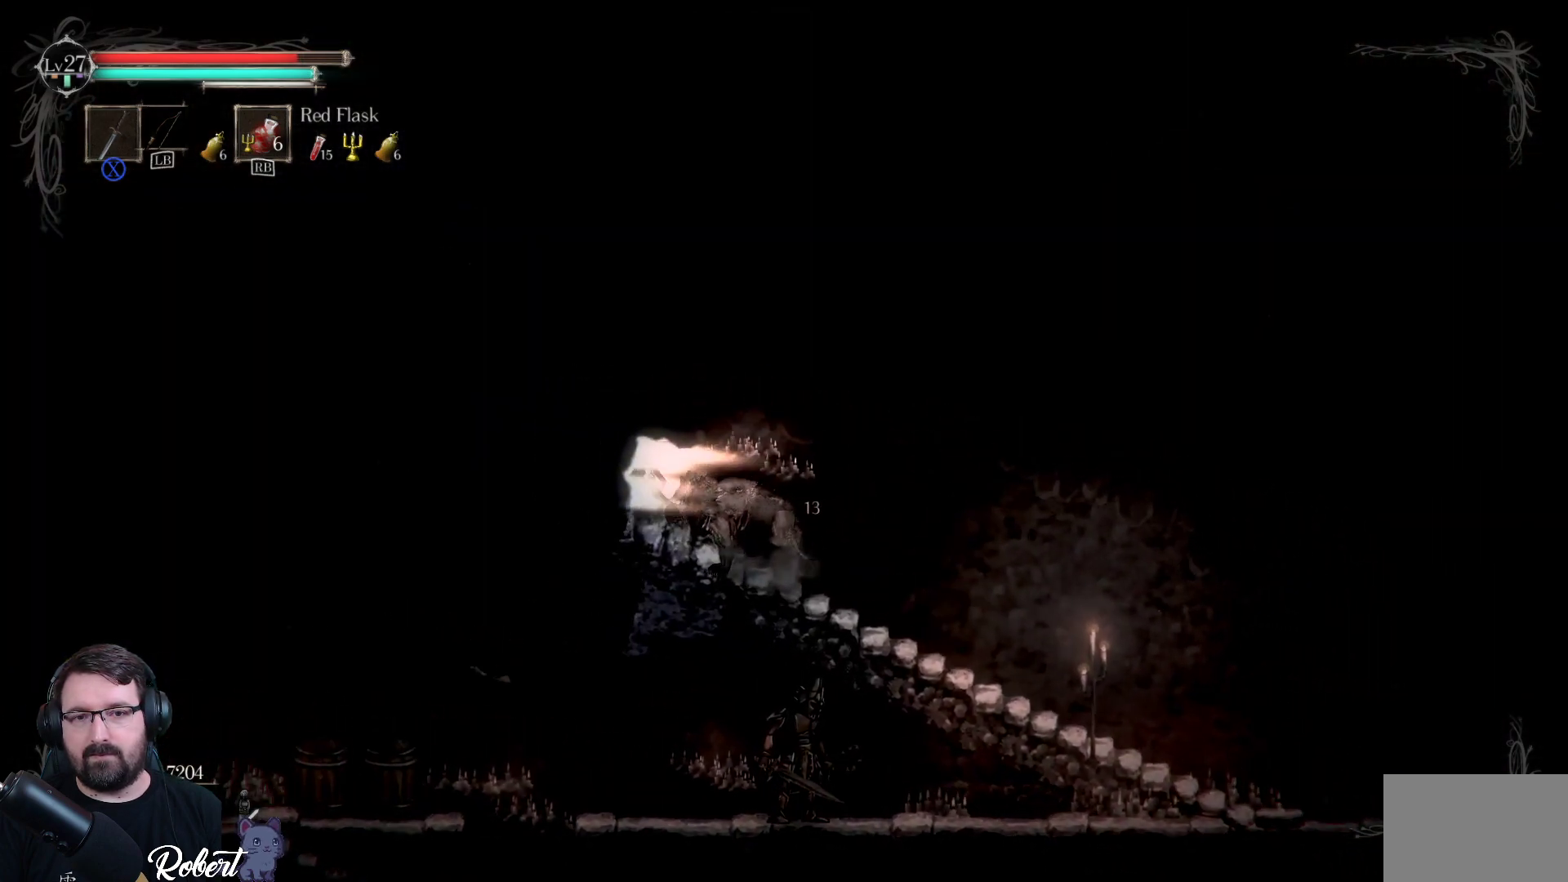
{"buttons": ["X"], "left_stick": "right", "right_stick": "center", "events": [[33, "X", "down"], [100, "left_stick", "right"], [133, "X", "up"], [233, "X", "down"], [333, "X", "up"], [500, "X", "down"]]}
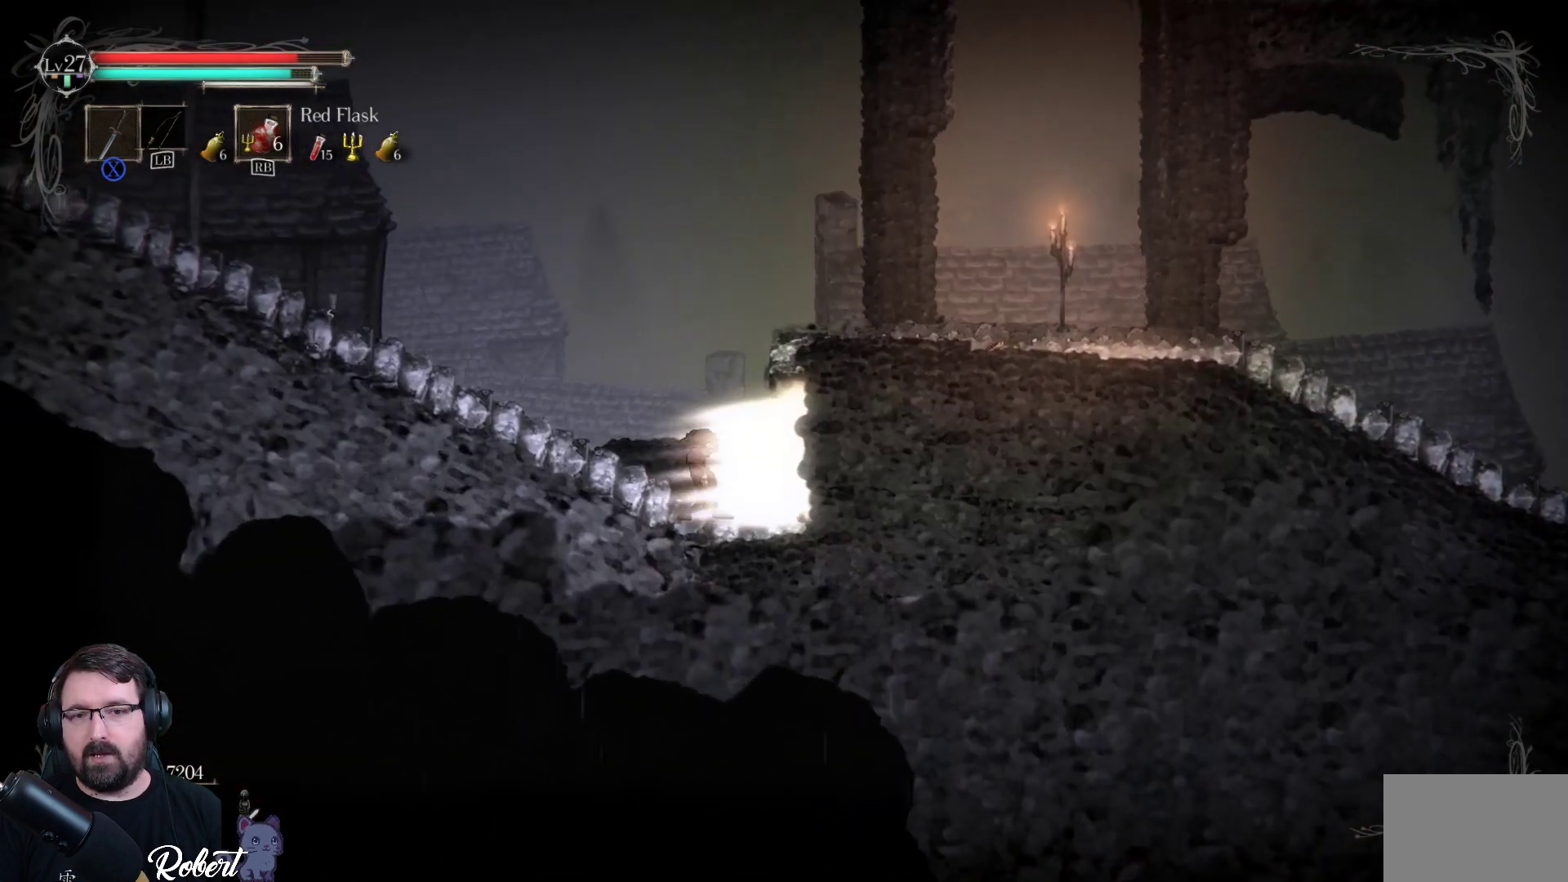
{"buttons": ["X"], "left_stick": "right", "right_stick": "center", "events": [[67, "X", "up"], [233, "X", "down"], [367, "X", "up"], [500, "X", "down"]]}
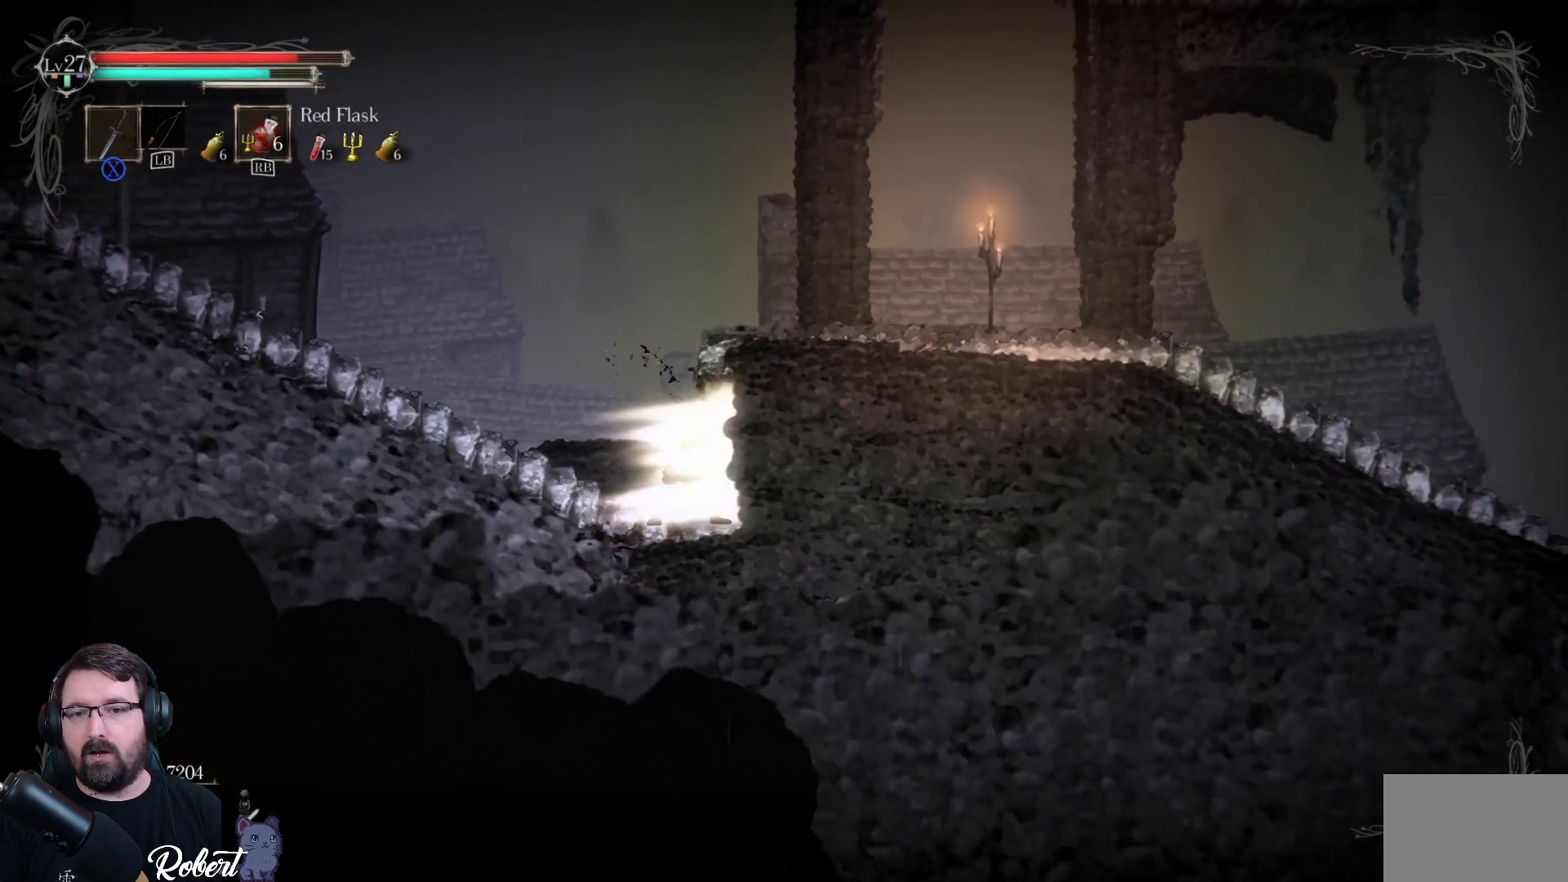
{"buttons": [], "left_stick": "center", "right_stick": "center", "events": [[100, "X", "up"], [200, "X", "down"], [333, "X", "up"], [400, "left_stick", "center"]]}